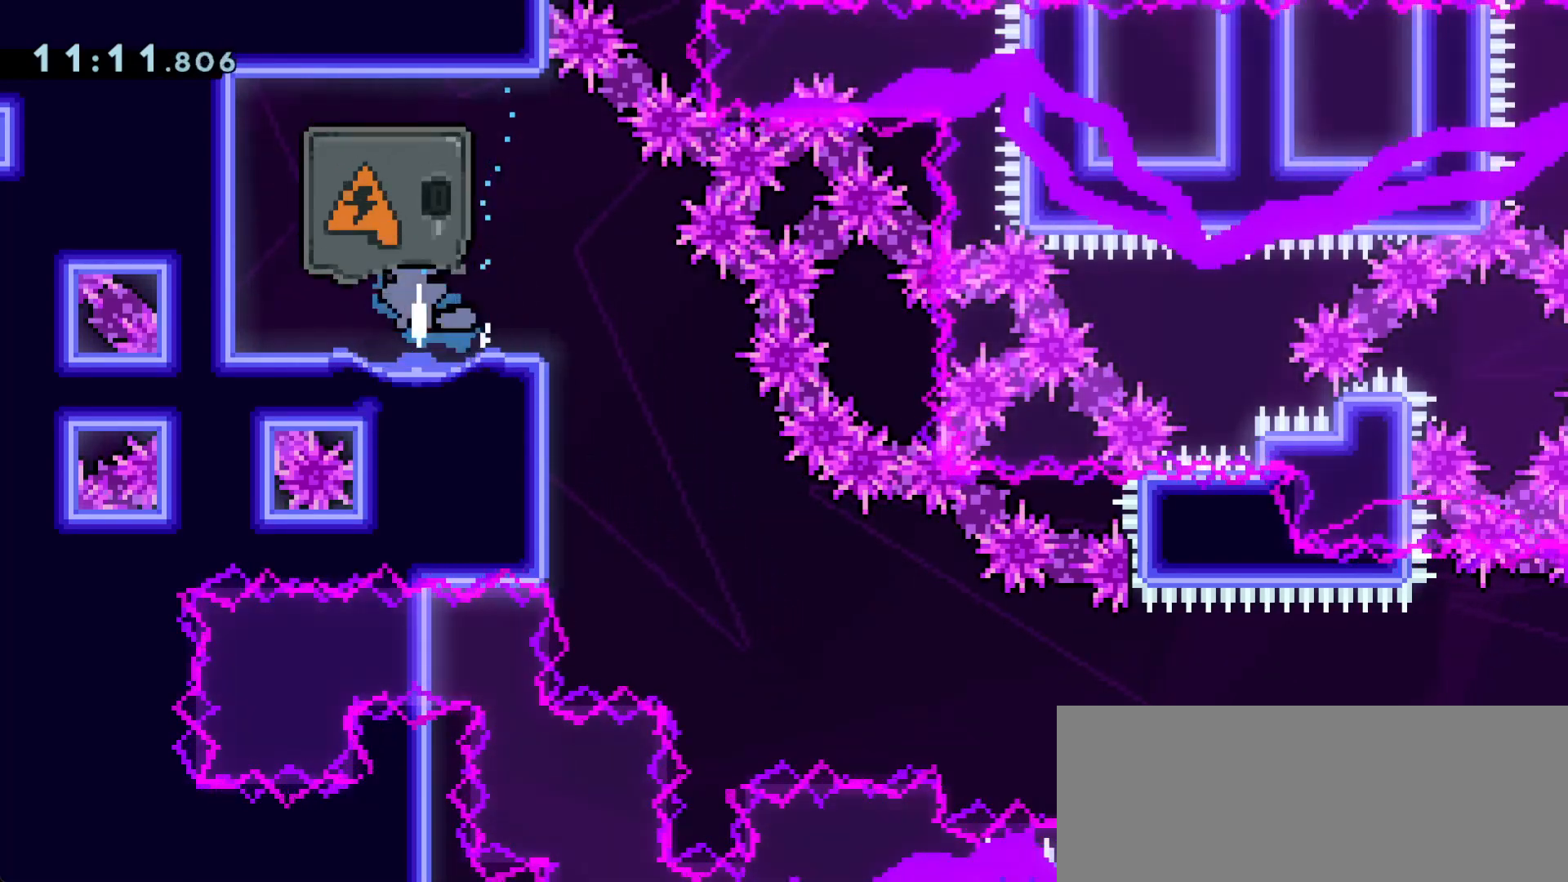
Gameplay with keyboard; each line is a JSON object with the keys held at the frame after it. "events" lists presses ("down") and releases ("up") of "dash", "demo", "dj", "down", "grab", "j2", "jump", "left", "right" and "up" between this image and that frame as [ms after this image, input, new state], when the widget could be followed in between. No other keys are recorded. Mouse input is not recorded. Key names are as the overlay labels them; some are game actions (e.g. jump) rather than physical keys.
{"keys": [], "events": [[250, "up", "down"], [300, "dash", "down"], [433, "dash", "up"], [483, "up", "up"]]}
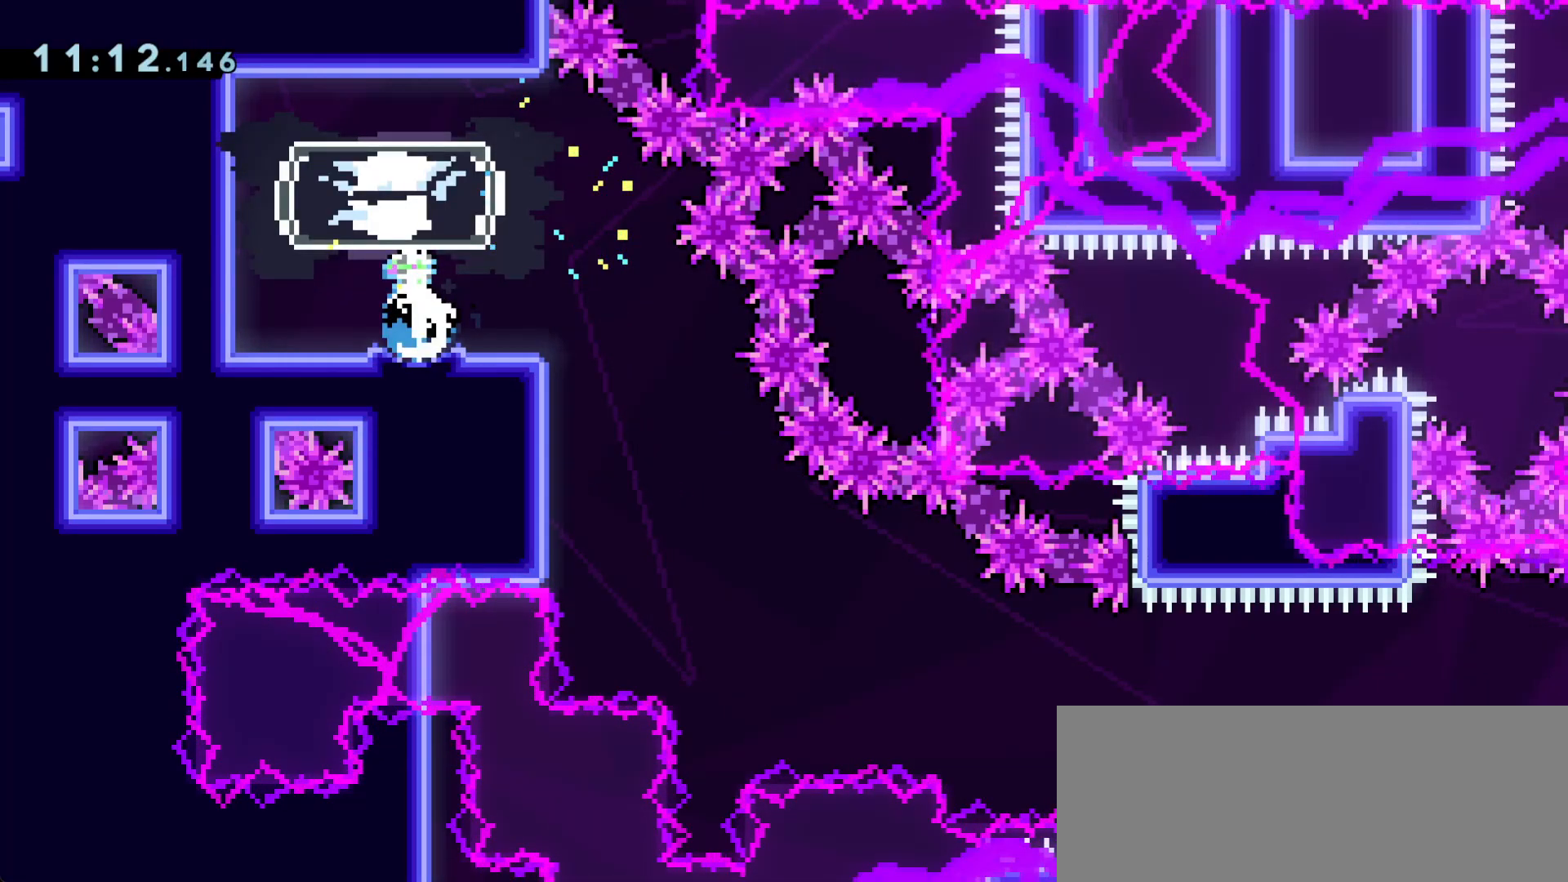
{"keys": ["right"], "events": [[33, "right", "down"], [167, "right", "up"], [350, "right", "down"]]}
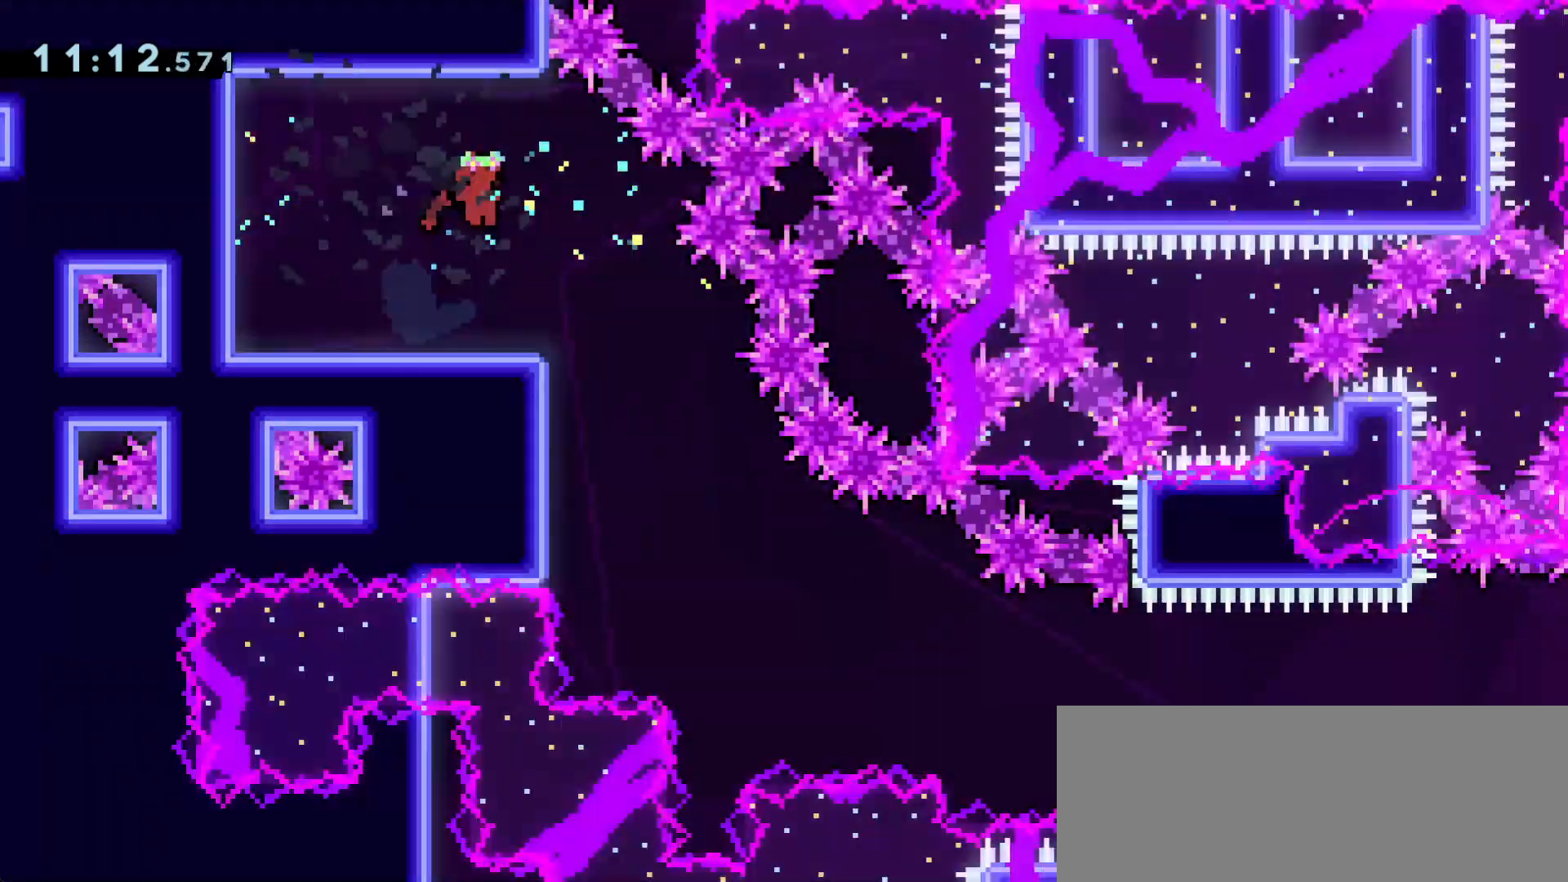
{"keys": ["down"], "events": [[283, "down", "down"], [283, "right", "up"], [317, "dash", "down"], [467, "dash", "up"]]}
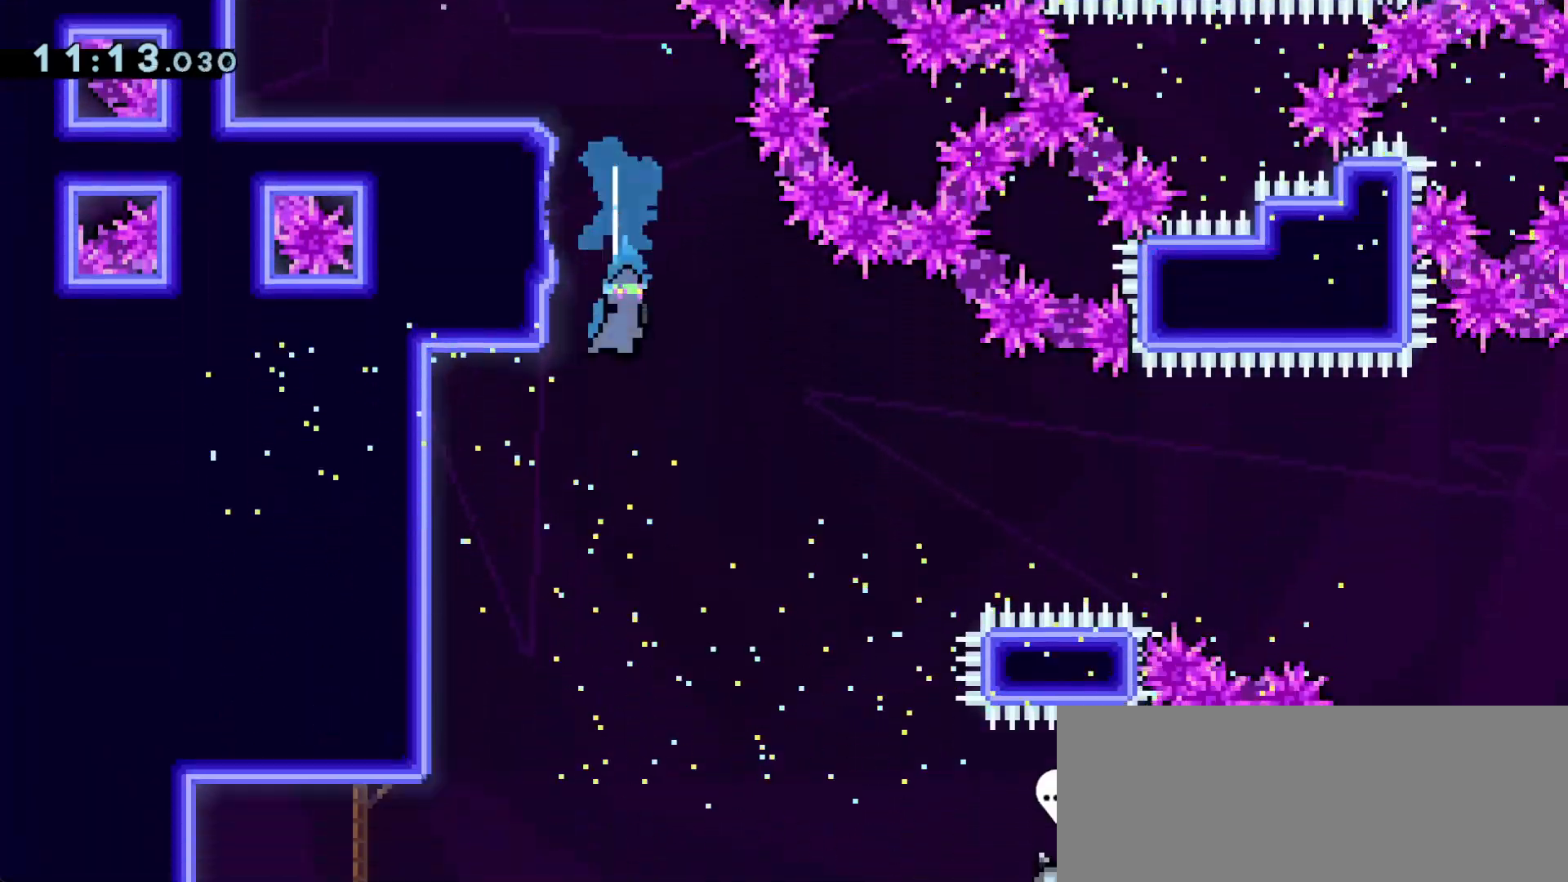
{"keys": ["right"], "events": [[250, "right", "down"], [283, "down", "up"]]}
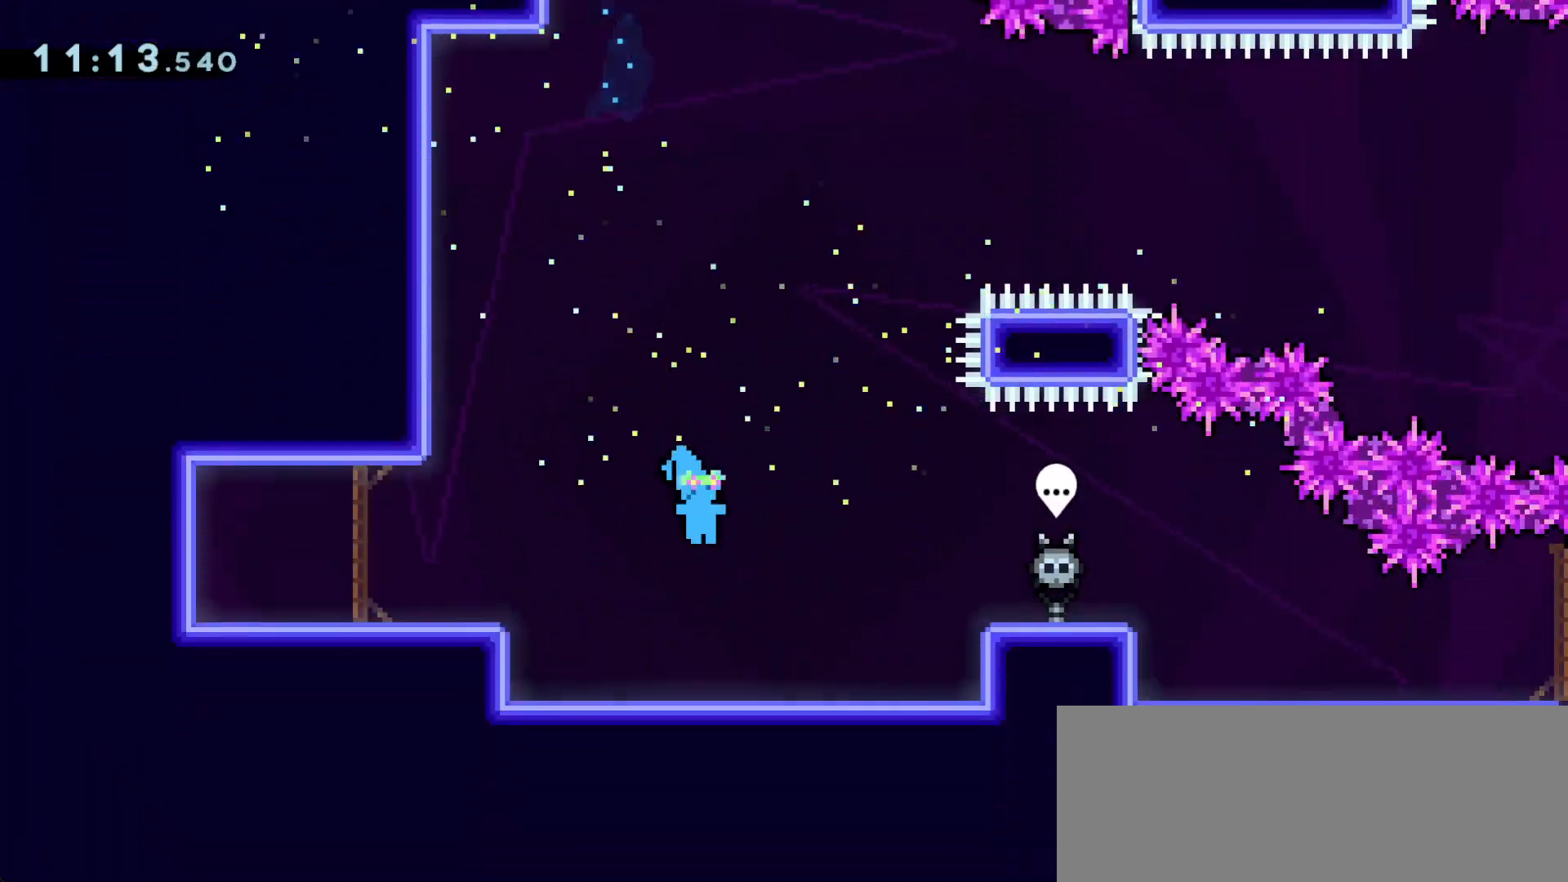
{"keys": ["right"], "events": [[167, "jump", "down"], [300, "dash", "down"], [350, "jump", "up"], [500, "dash", "up"]]}
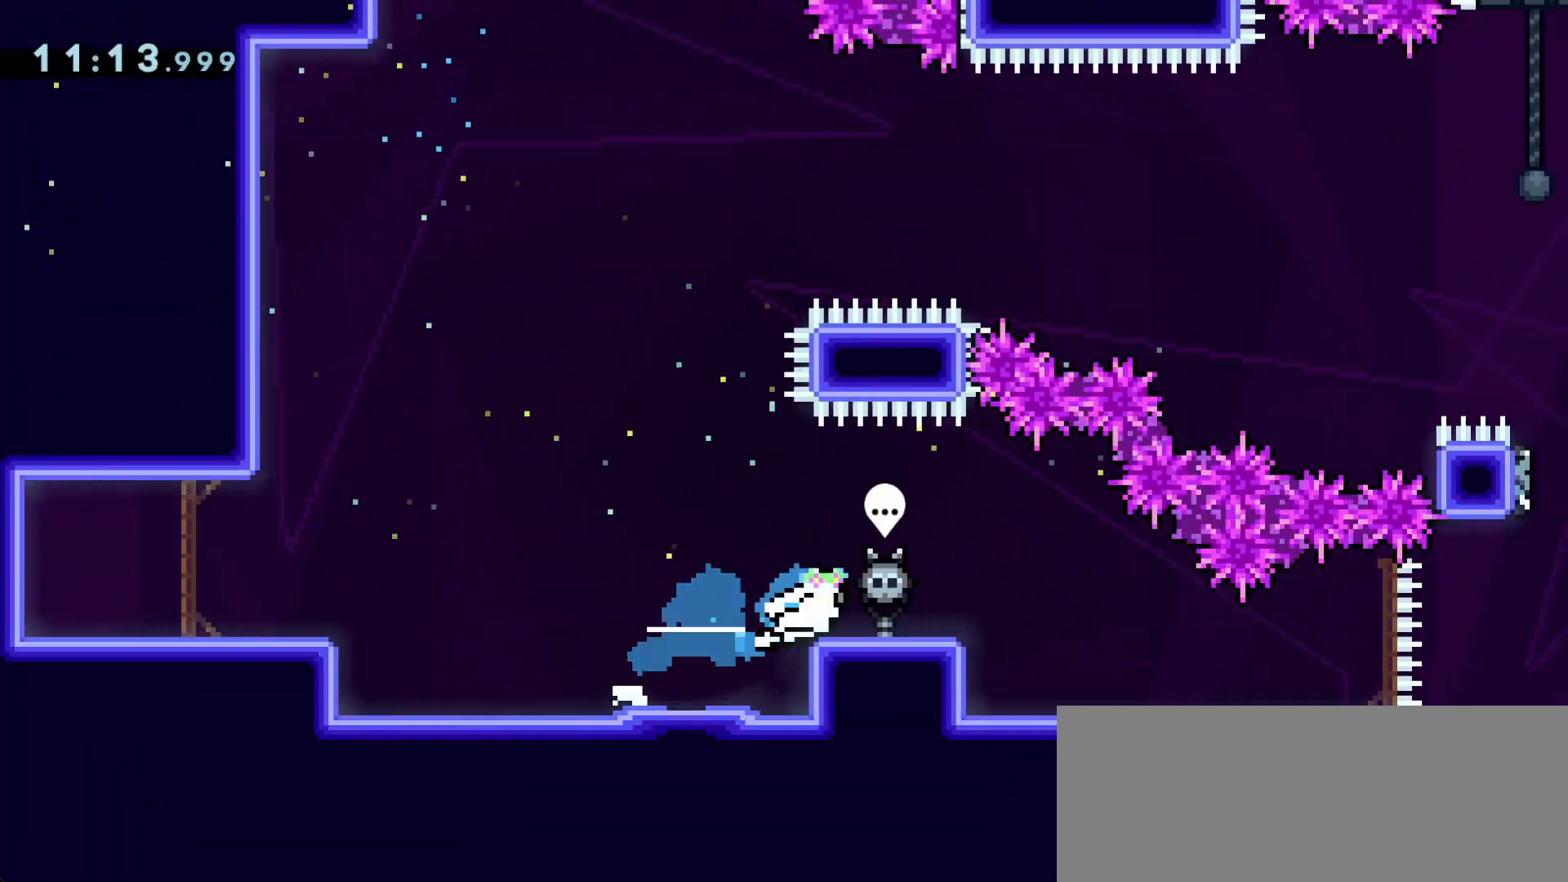
{"keys": ["left"], "events": [[283, "left", "down"], [283, "right", "up"]]}
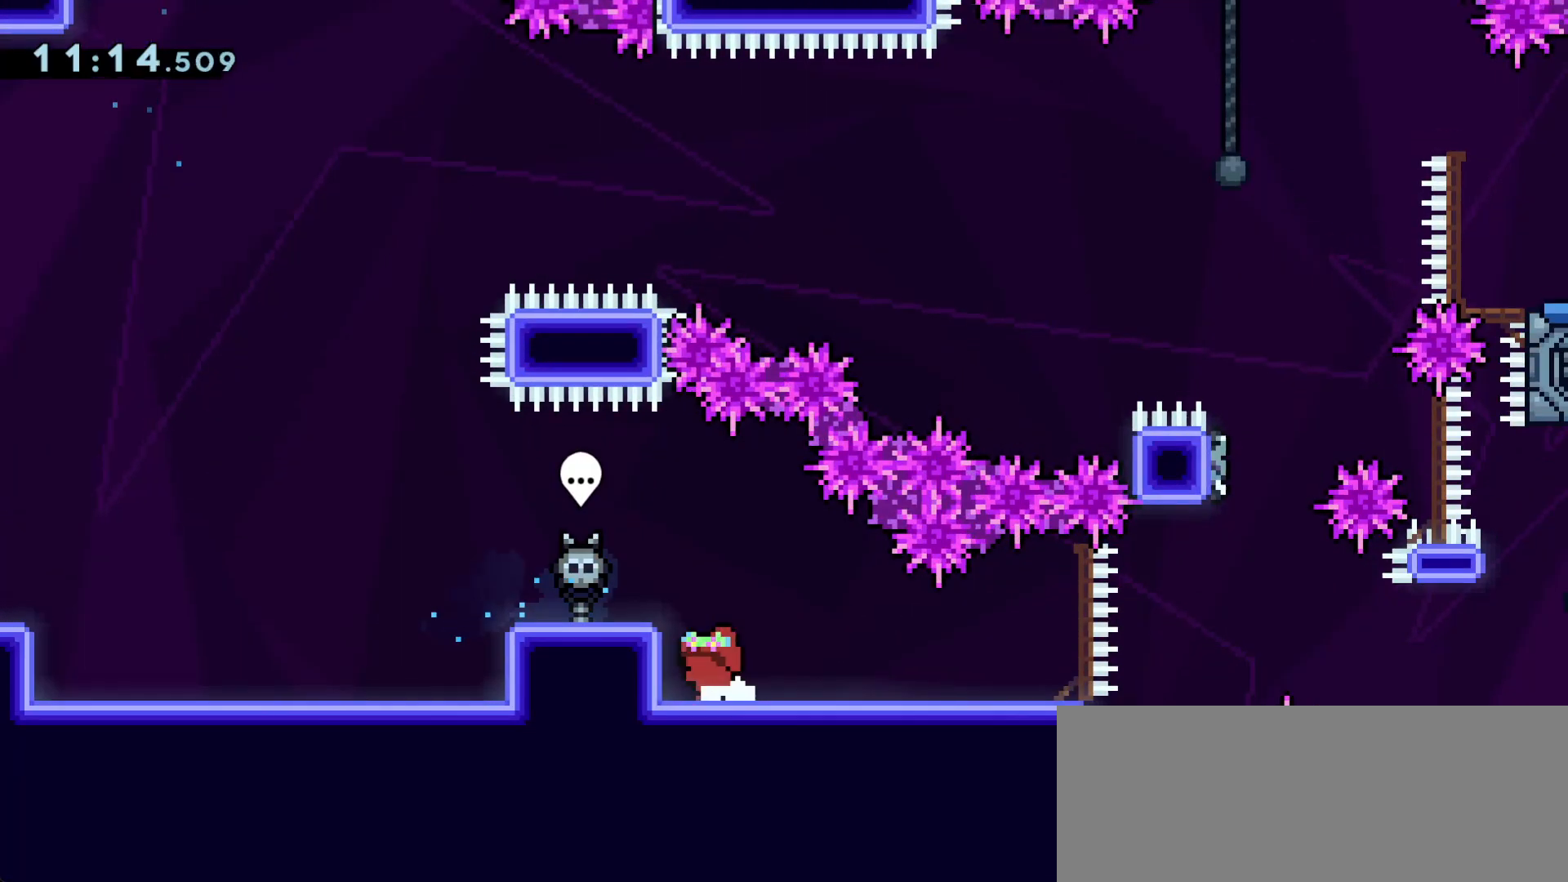
{"keys": [], "events": [[100, "down", "down"], [200, "left", "up"], [300, "right", "down"], [433, "right", "up"], [483, "down", "up"]]}
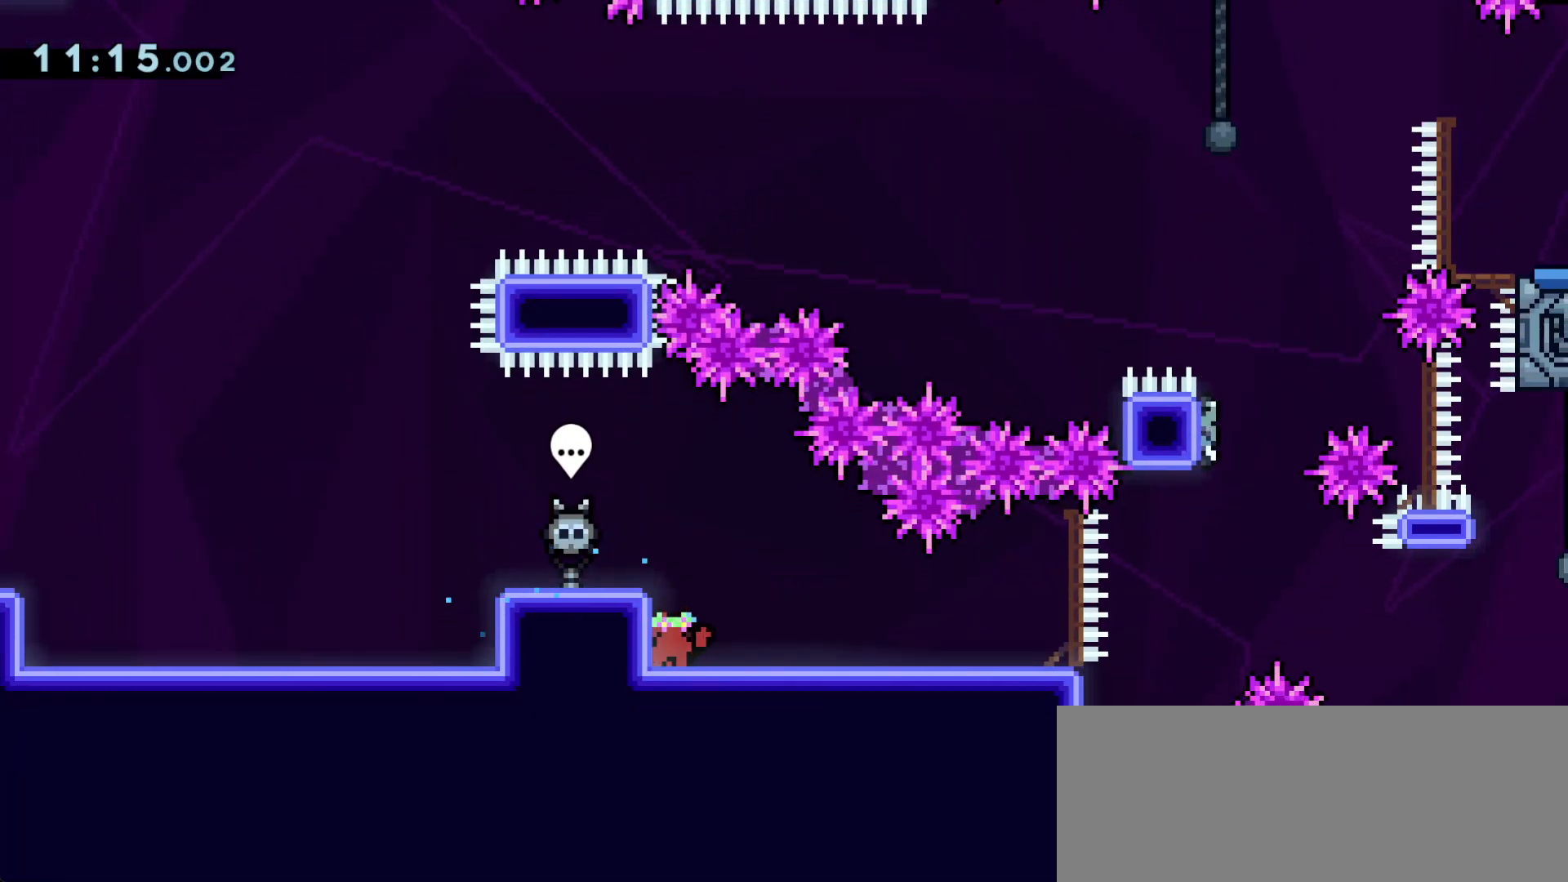
{"keys": [], "events": [[233, "dash", "down"], [417, "dash", "up"]]}
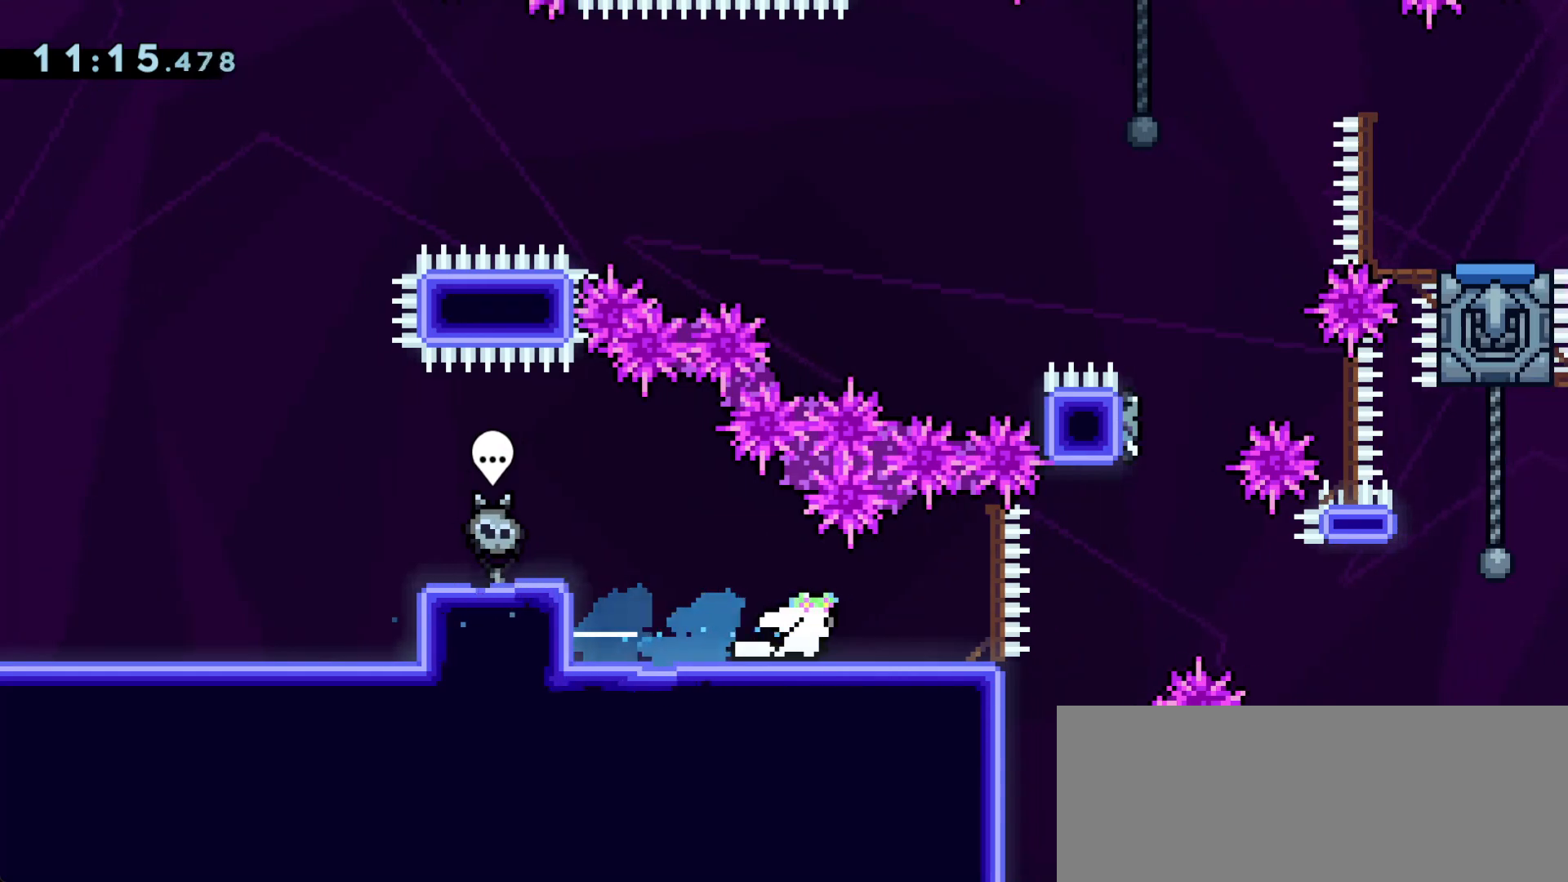
{"keys": ["right"], "events": [[333, "right", "down"], [383, "jump", "down"], [483, "jump", "up"]]}
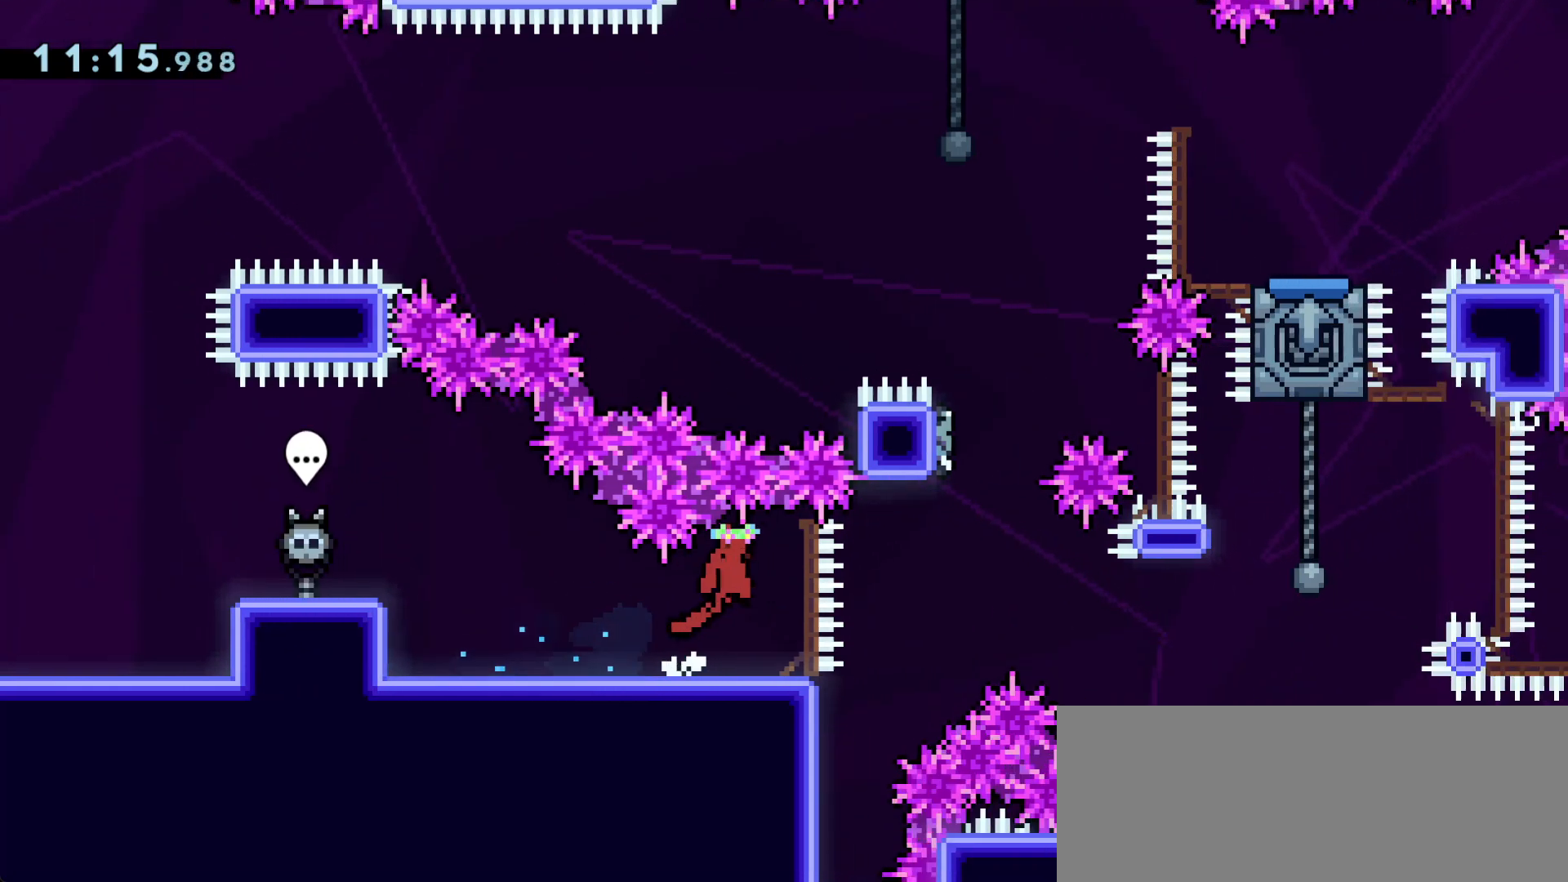
{"keys": ["j2", "jump"], "events": [[267, "jump", "down"], [400, "right", "up"], [450, "j2", "down"]]}
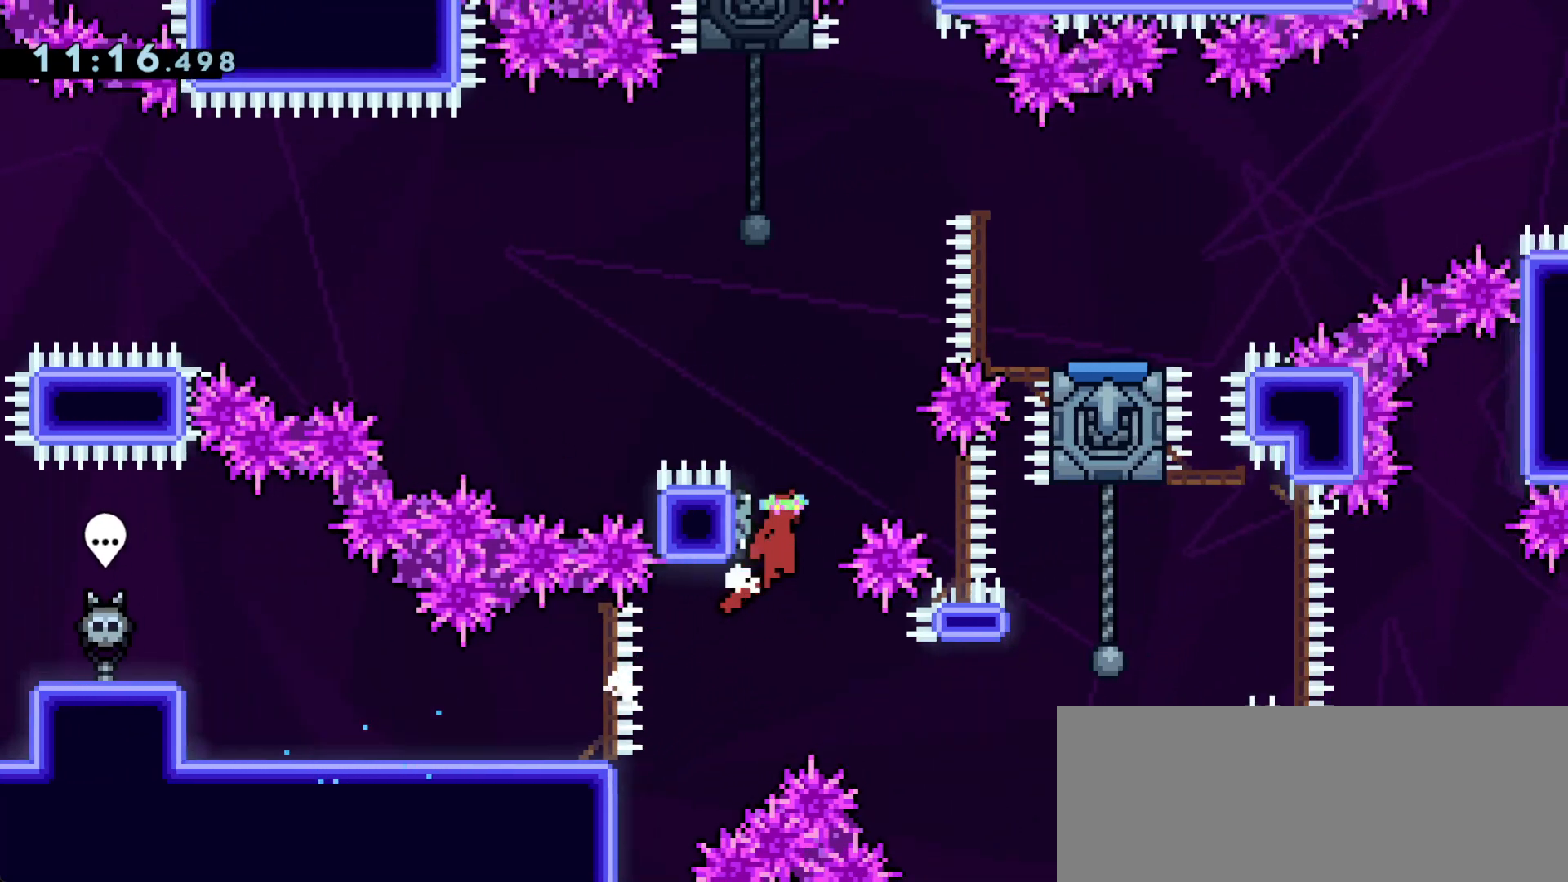
{"keys": ["jump", "right"], "events": [[133, "left", "down"], [233, "j2", "up"], [283, "jump", "up"], [467, "jump", "down"], [467, "left", "up"], [467, "right", "down"]]}
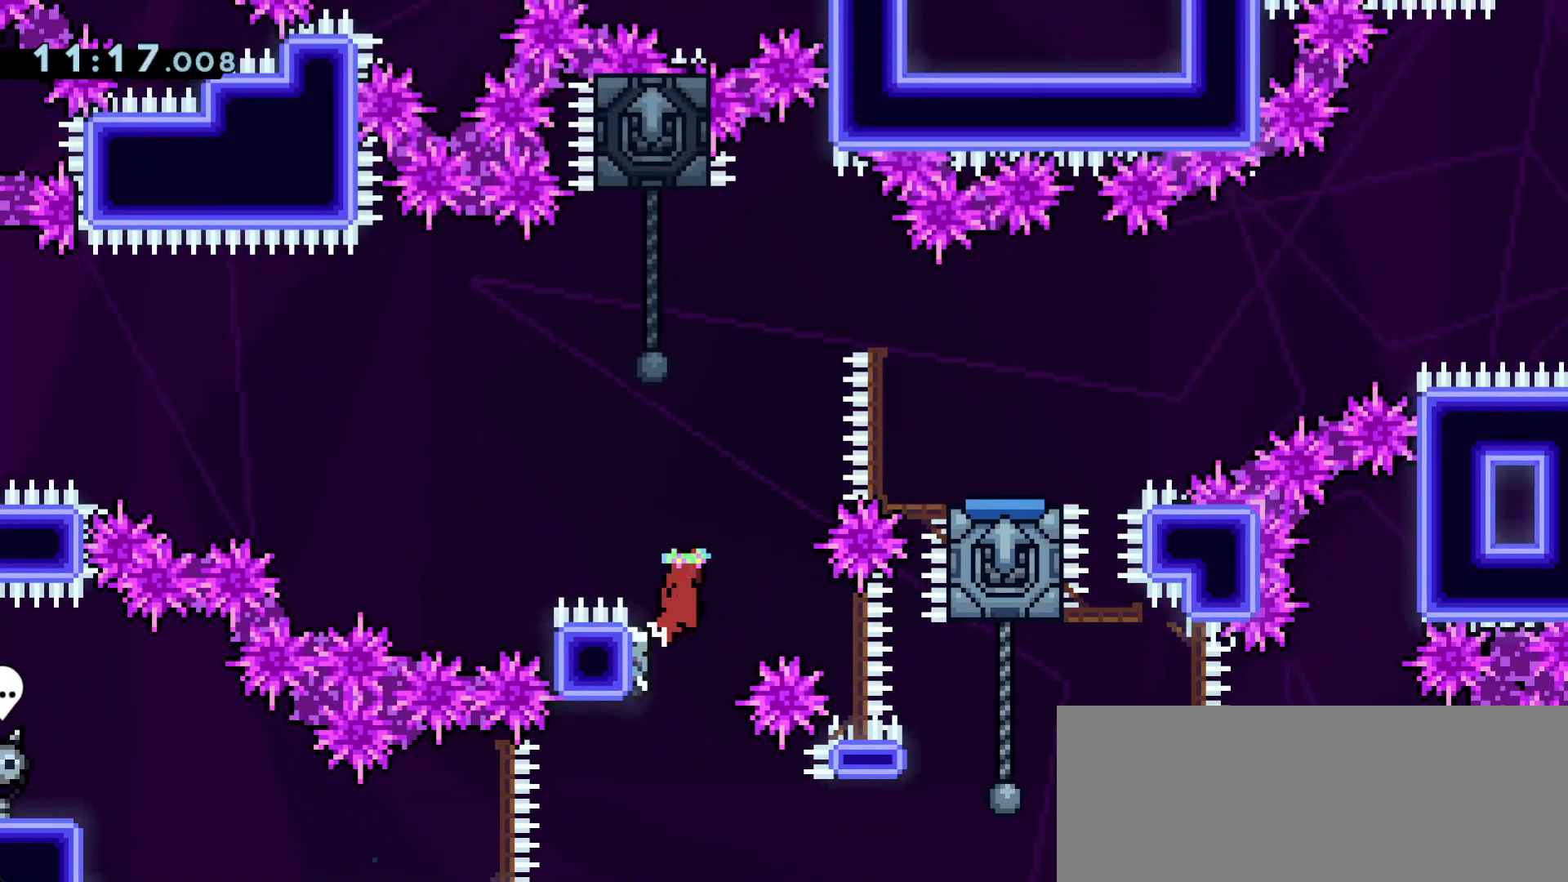
{"keys": ["right"], "events": [[200, "right", "up"], [200, "up", "down"], [250, "dash", "down"], [283, "jump", "up"], [383, "dash", "up"], [433, "right", "down"], [433, "up", "up"]]}
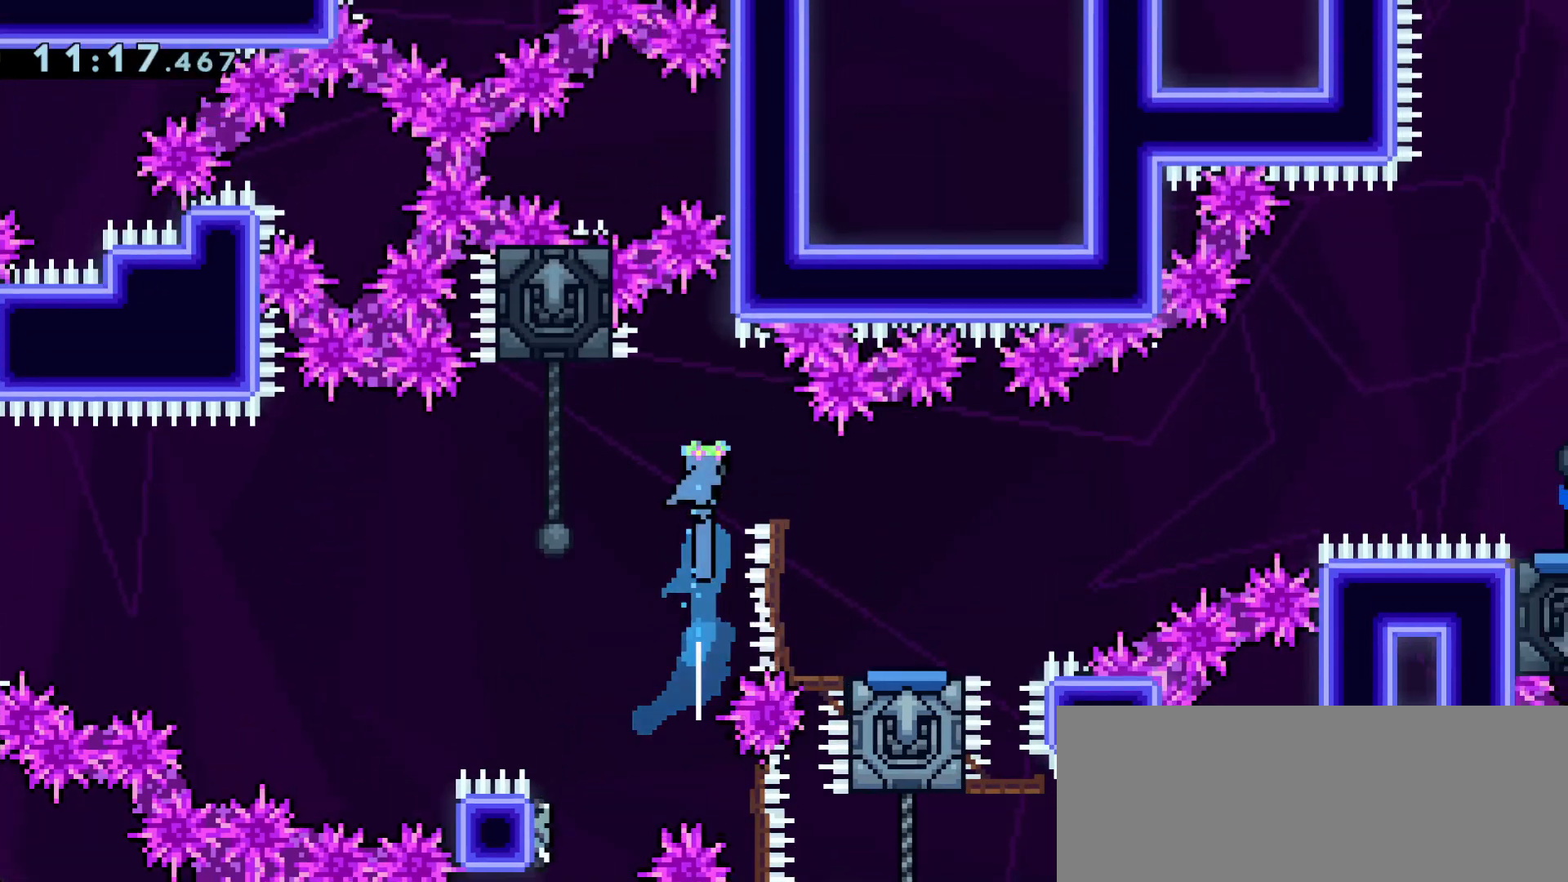
{"keys": [], "events": [[350, "right", "up"]]}
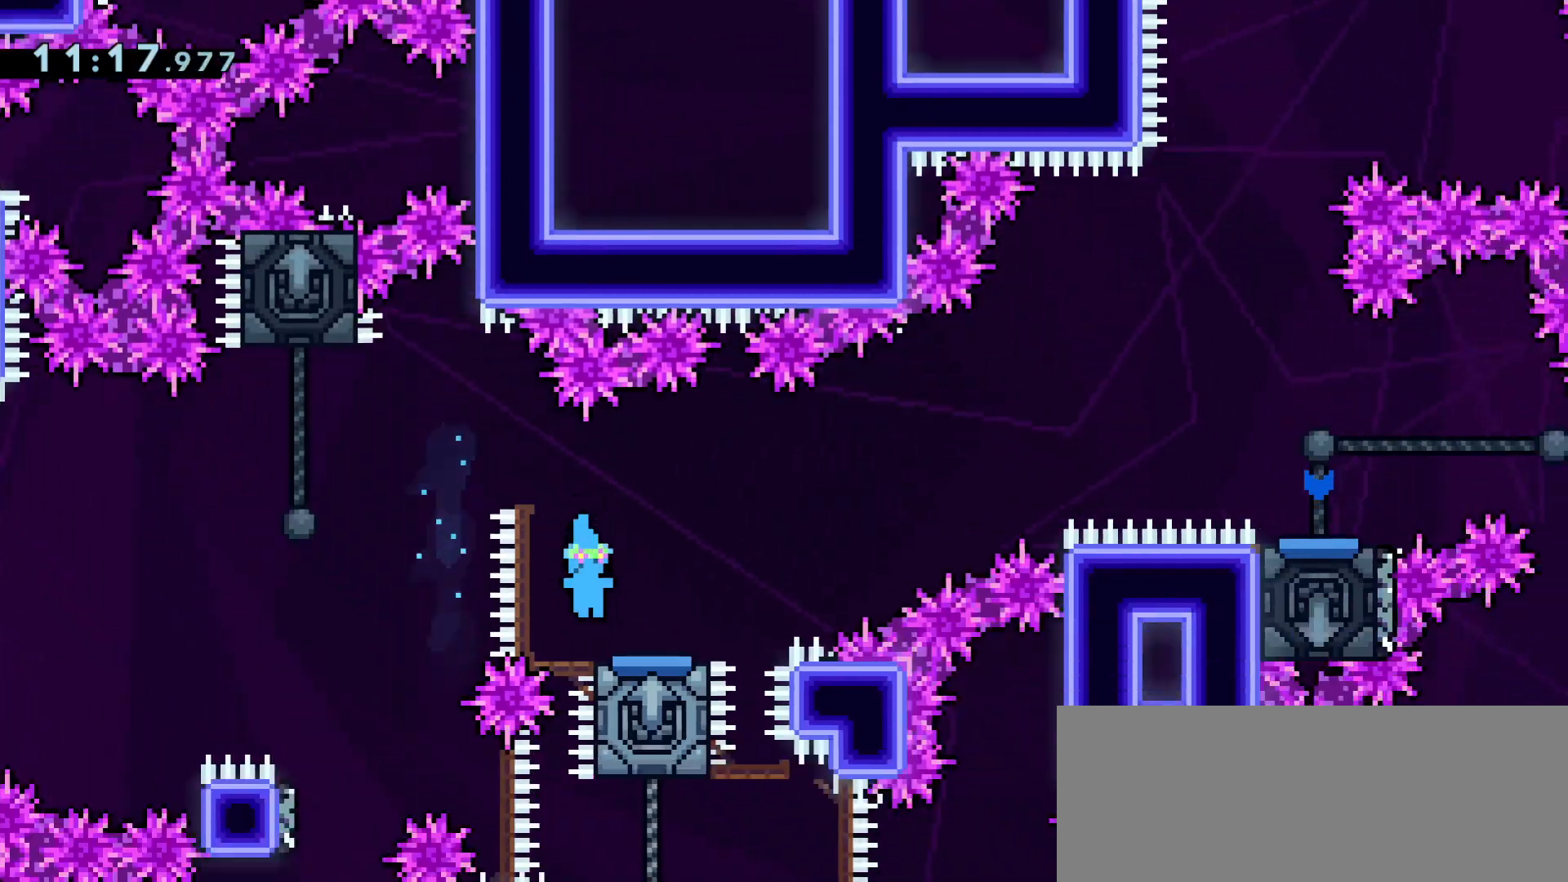
{"keys": ["jump", "right"], "events": [[133, "dash", "down"], [133, "right", "down"], [317, "dash", "up"], [317, "jump", "down"]]}
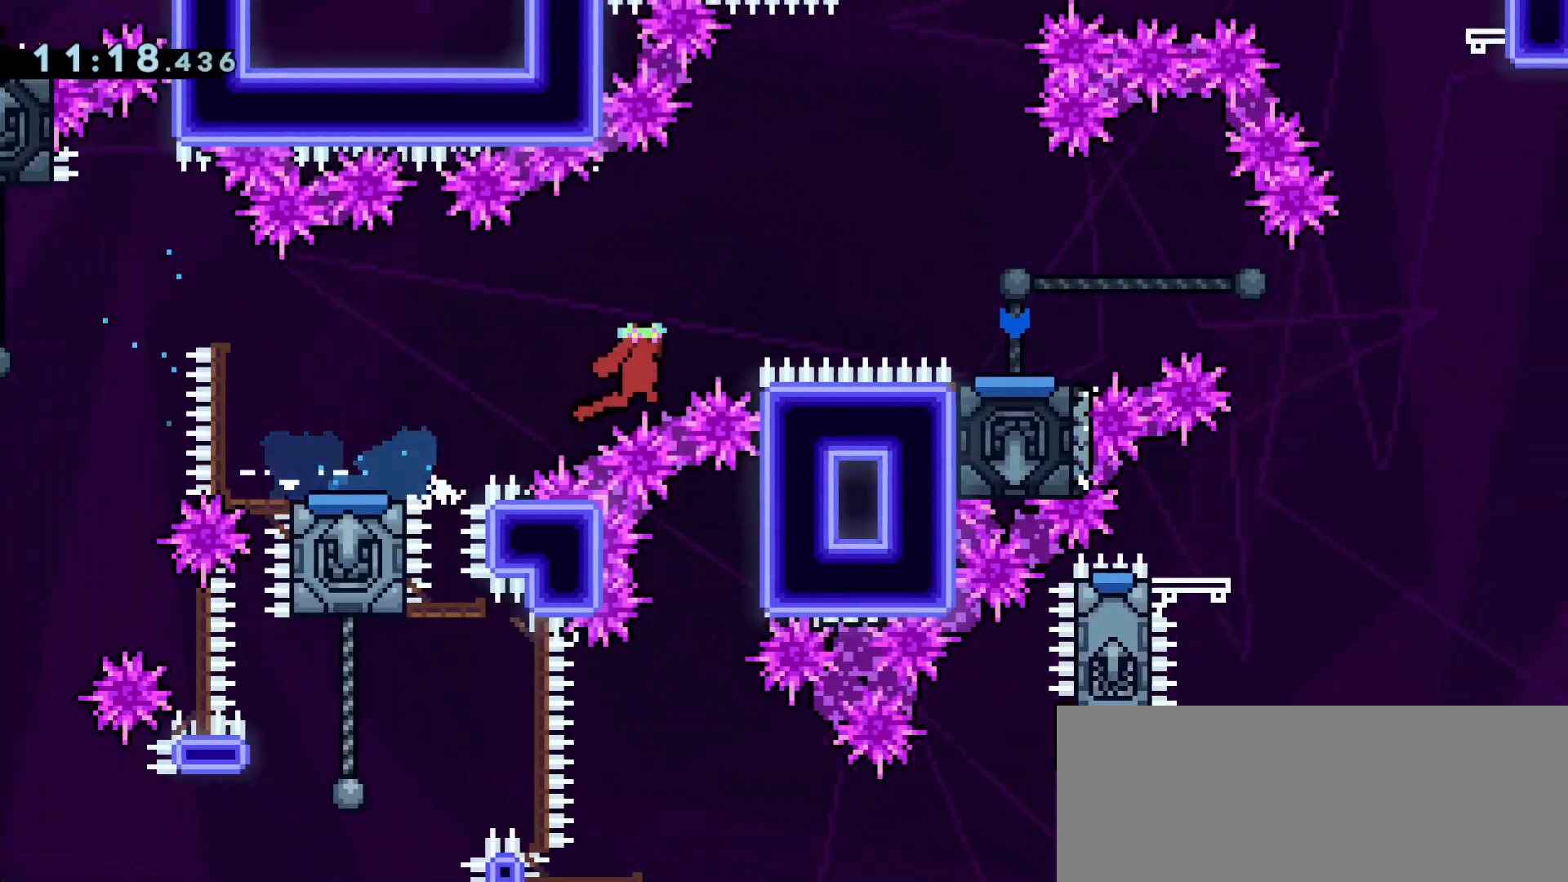
{"keys": ["jump", "right"], "events": [[17, "dash", "down"], [17, "up", "down"], [150, "dash", "up"], [200, "up", "up"]]}
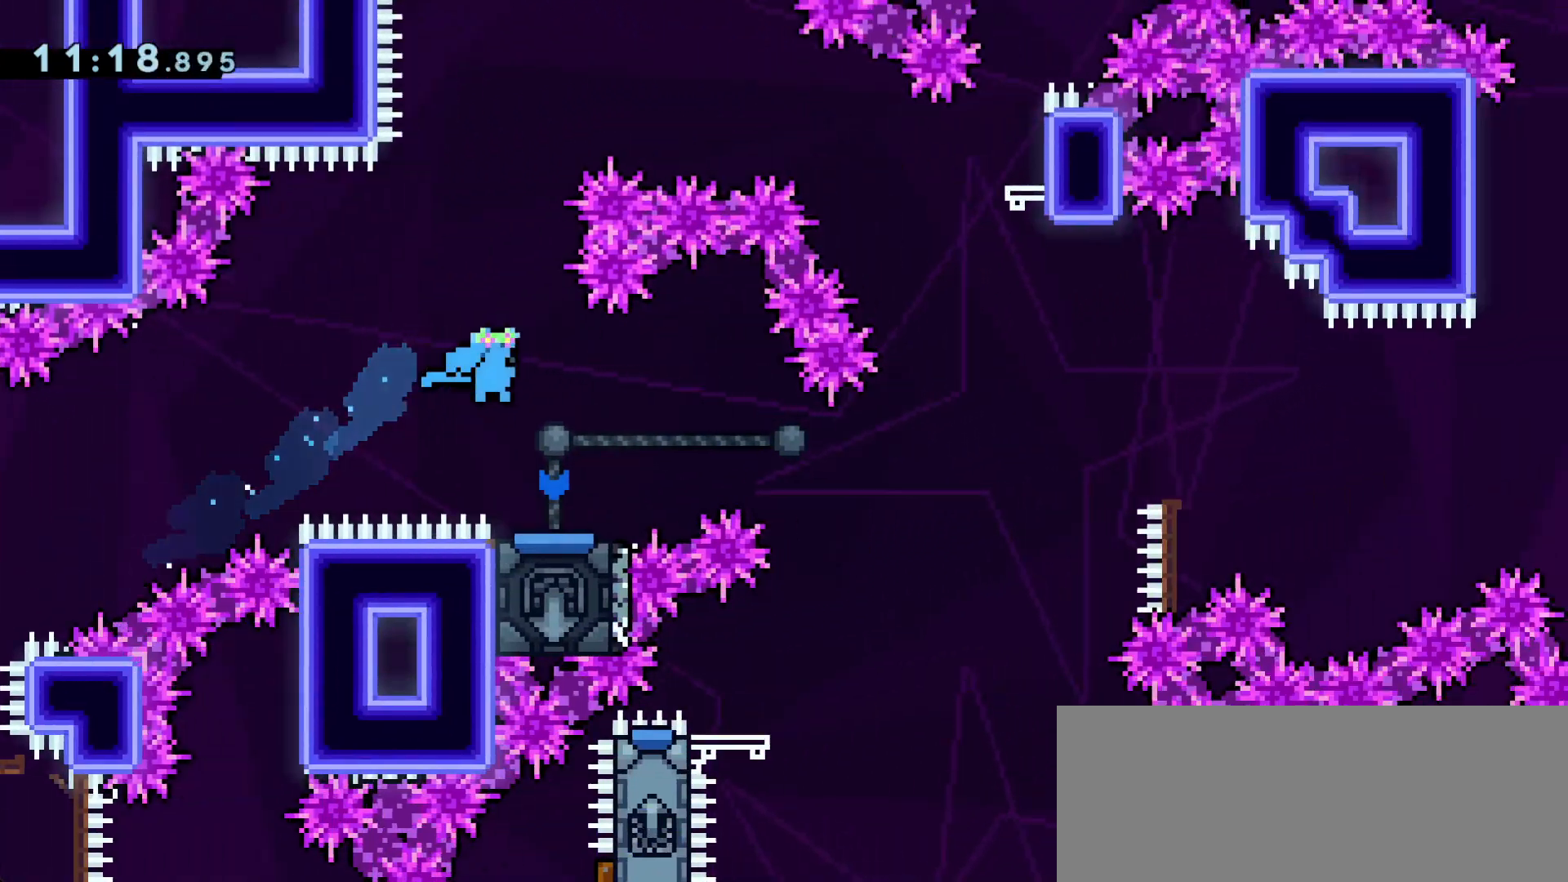
{"keys": ["dash", "down", "right"], "events": [[67, "jump", "up"], [67, "right", "up"], [217, "jump", "down"], [267, "left", "down"], [400, "dash", "down"], [400, "down", "down"], [400, "jump", "up"], [400, "left", "up"], [400, "right", "down"]]}
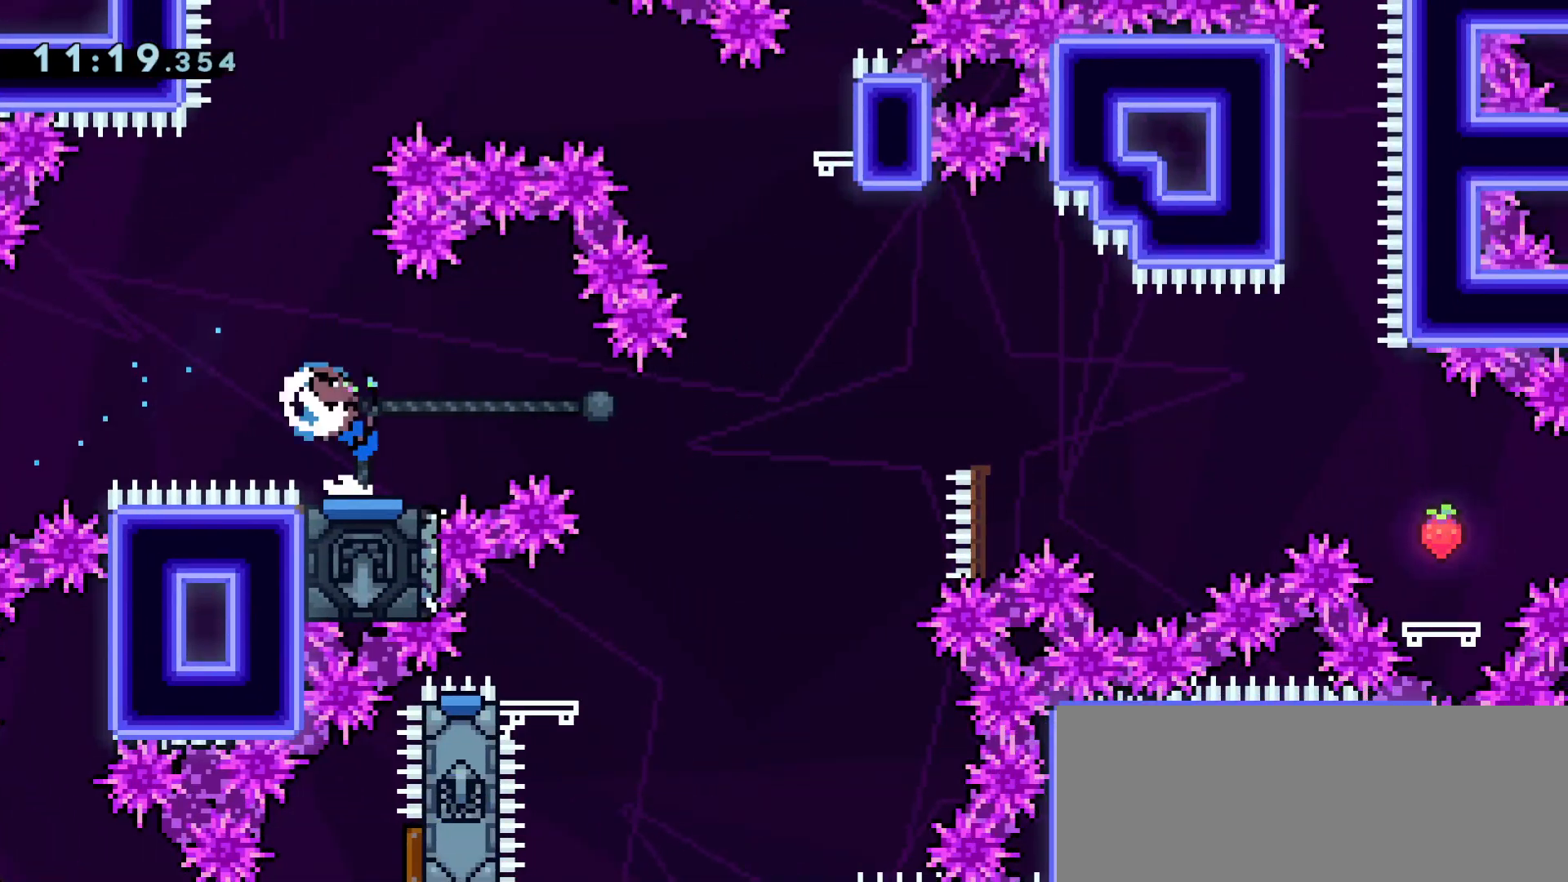
{"keys": ["jump", "right"], "events": [[83, "dash", "up"], [83, "down", "up"], [83, "jump", "down"]]}
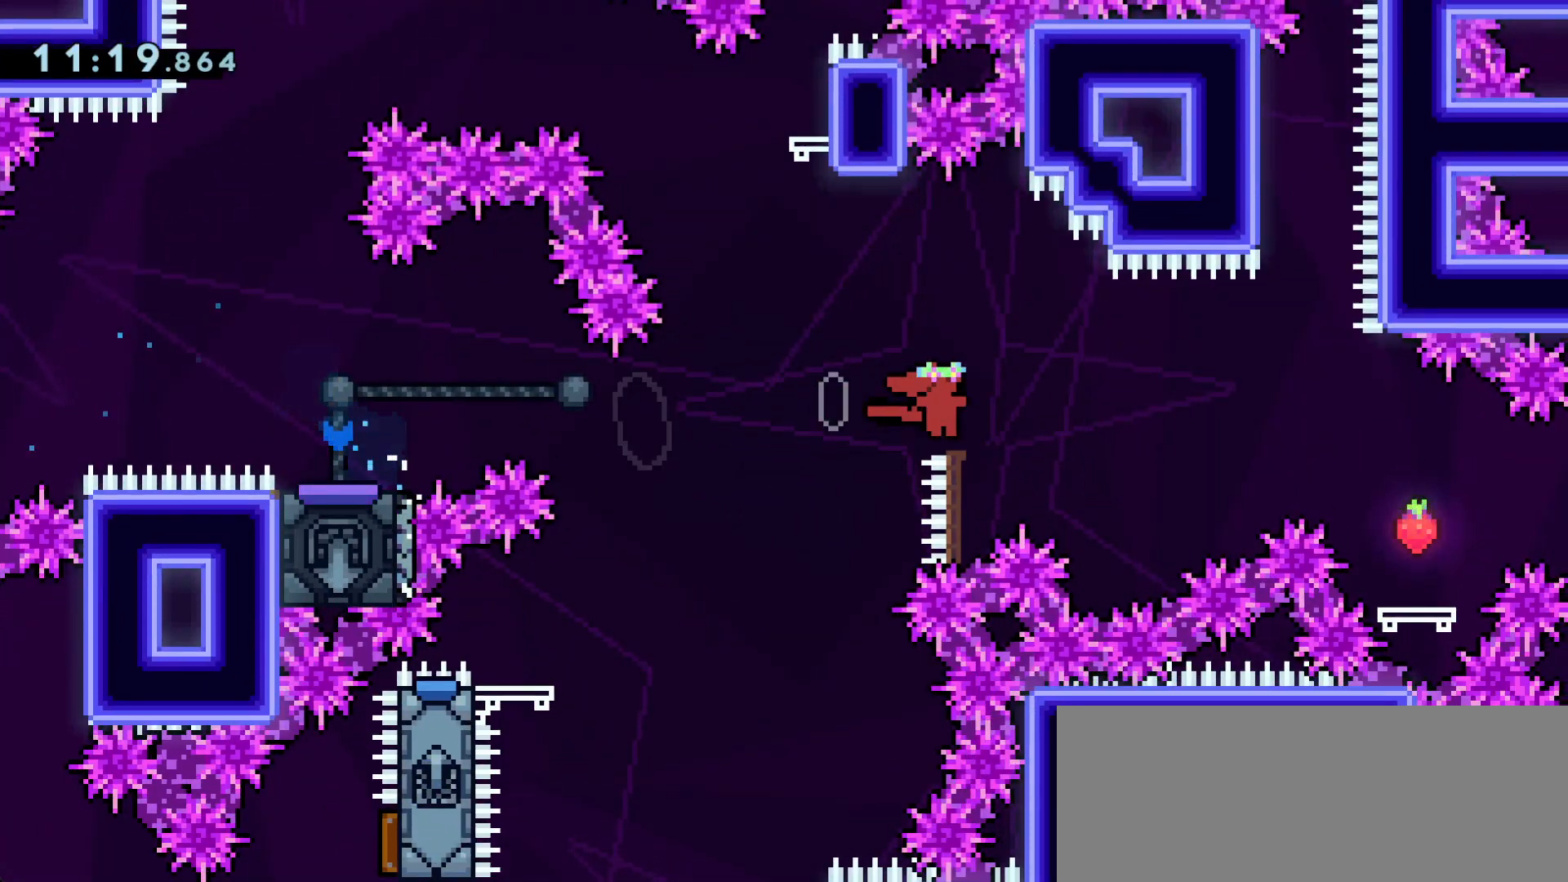
{"keys": ["dash", "jump", "right"], "events": [[150, "dash", "down"]]}
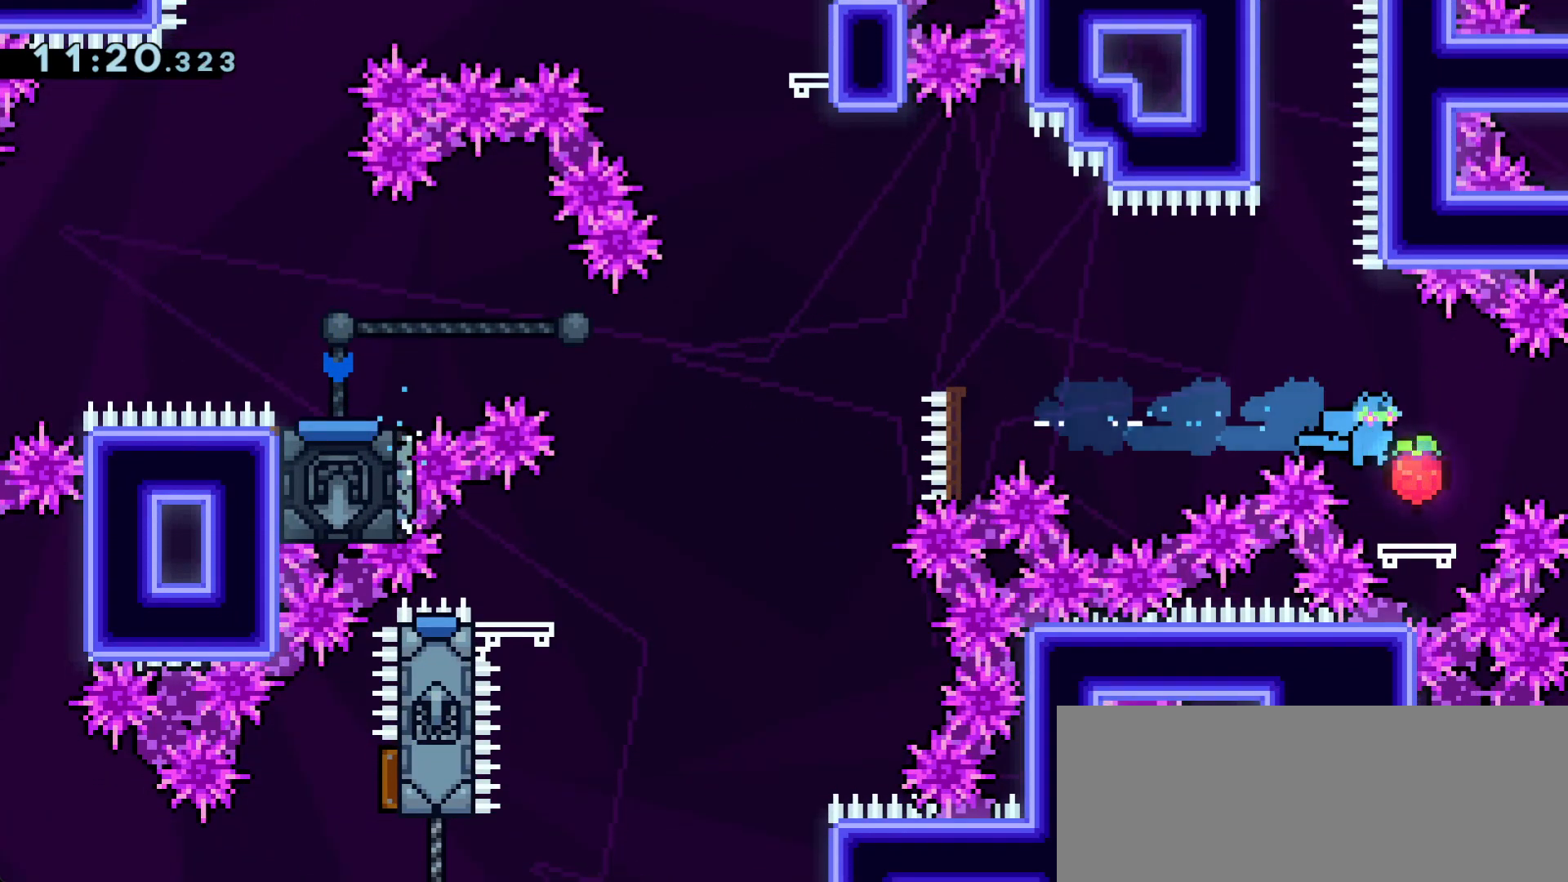
{"keys": [], "events": [[17, "dash", "up"], [67, "jump", "up"], [67, "right", "up"]]}
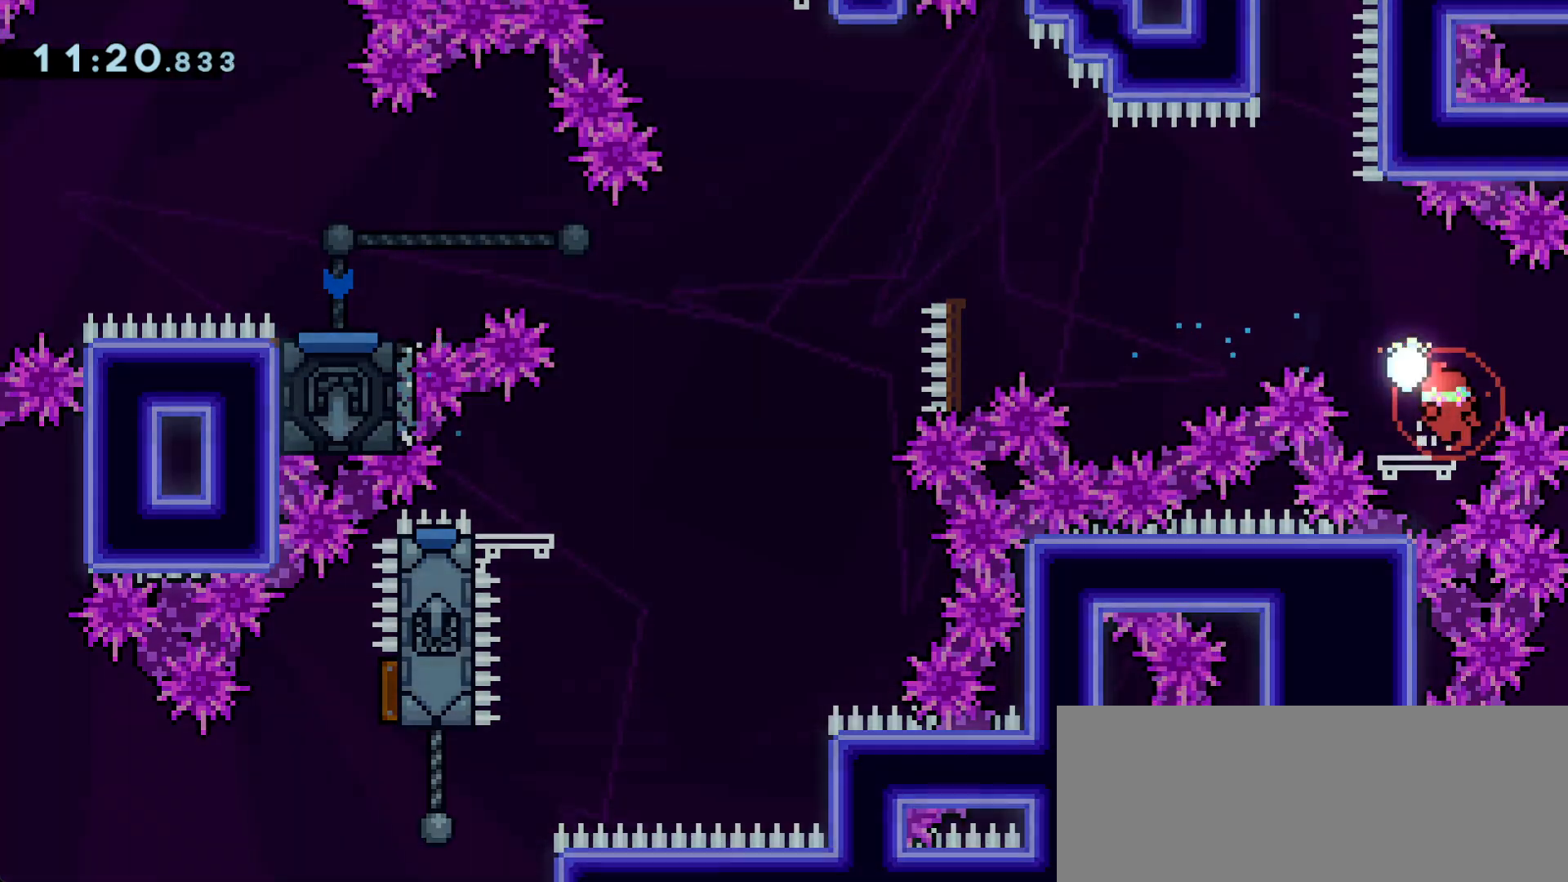
{"keys": [], "events": []}
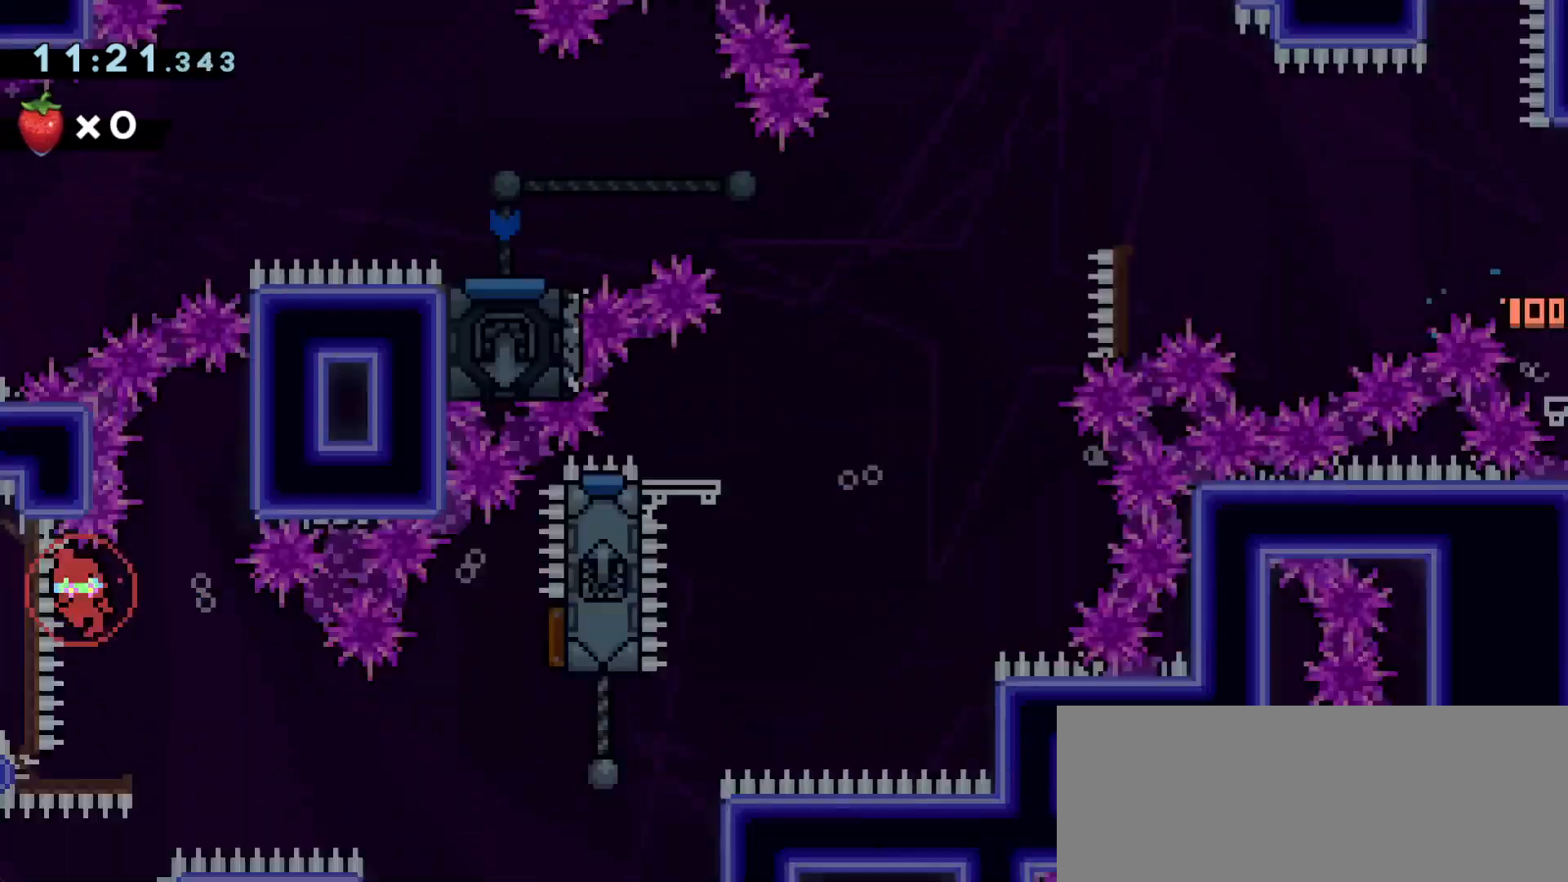
{"keys": [], "events": []}
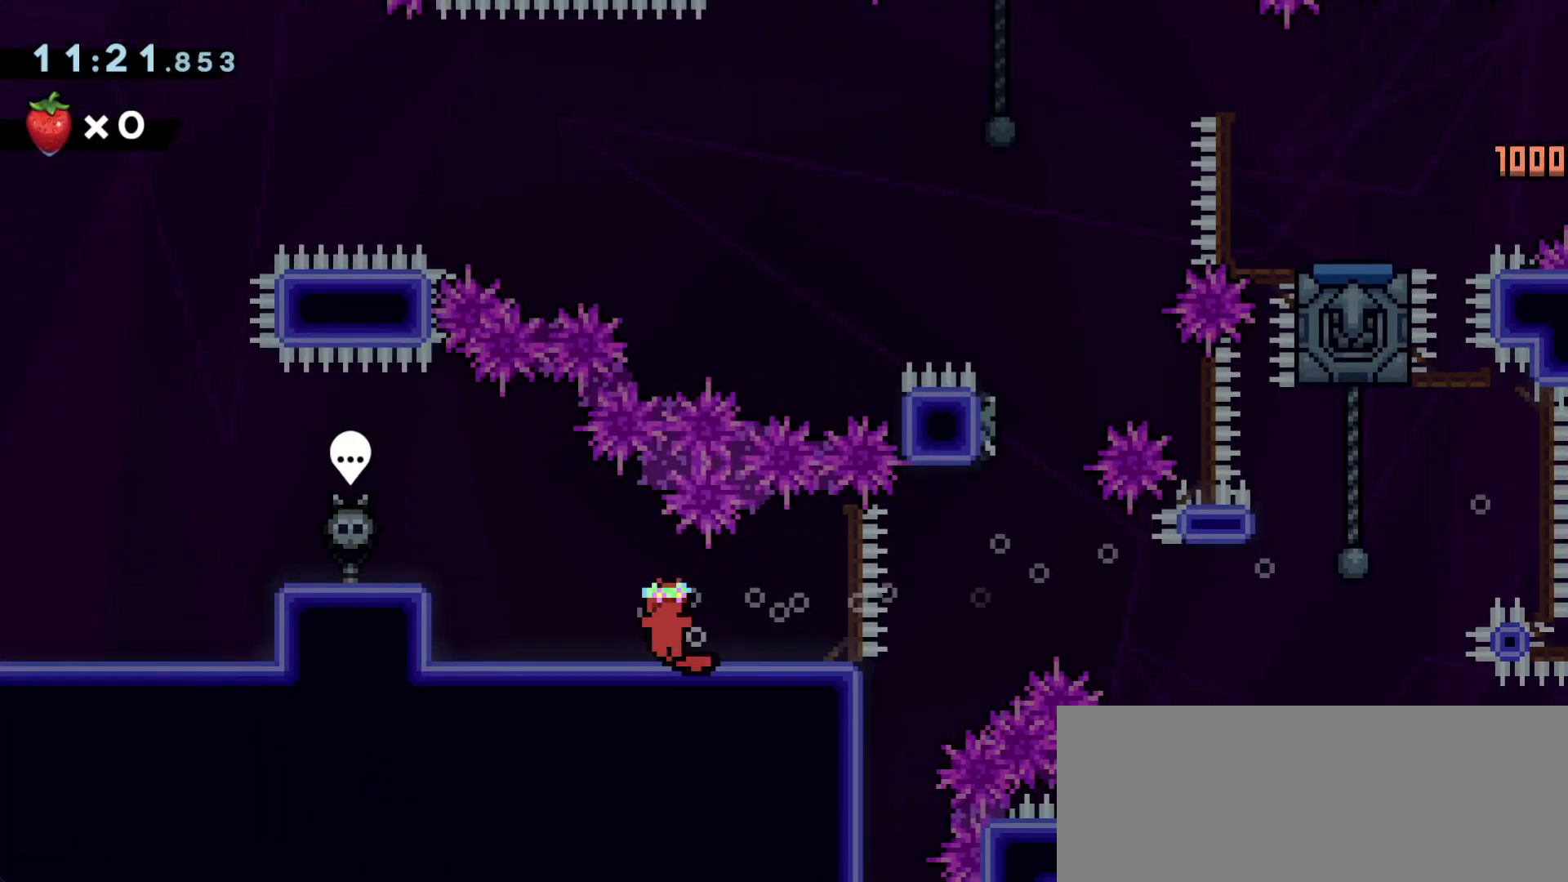
{"keys": ["dash", "jump", "left"], "events": [[117, "left", "down"], [317, "jump", "down"], [500, "dash", "down"]]}
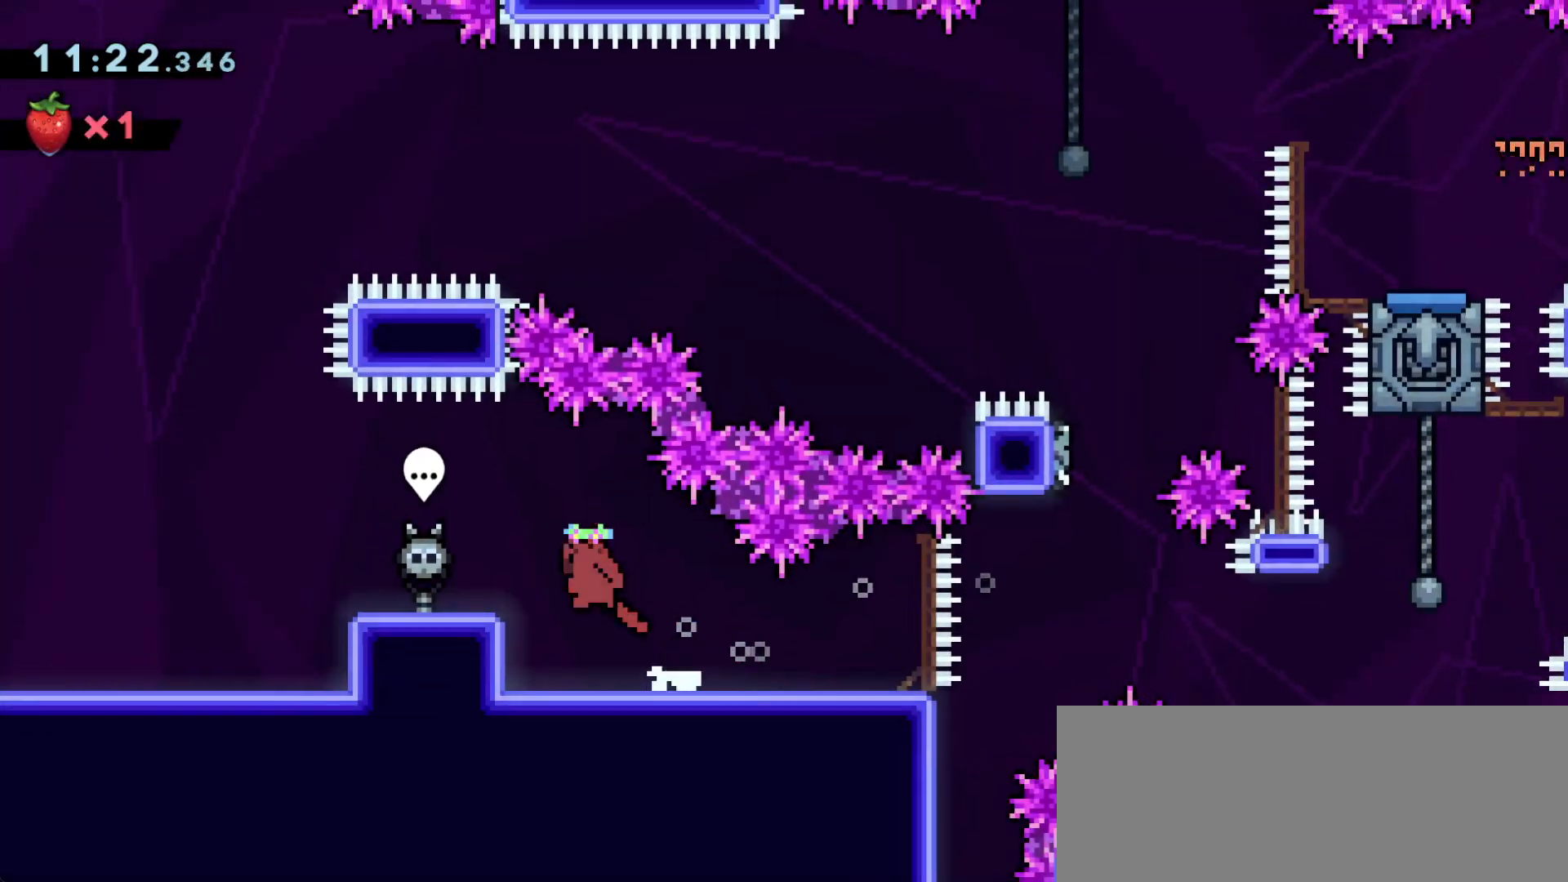
{"keys": ["left"], "events": [[33, "jump", "up"], [83, "dash", "up"]]}
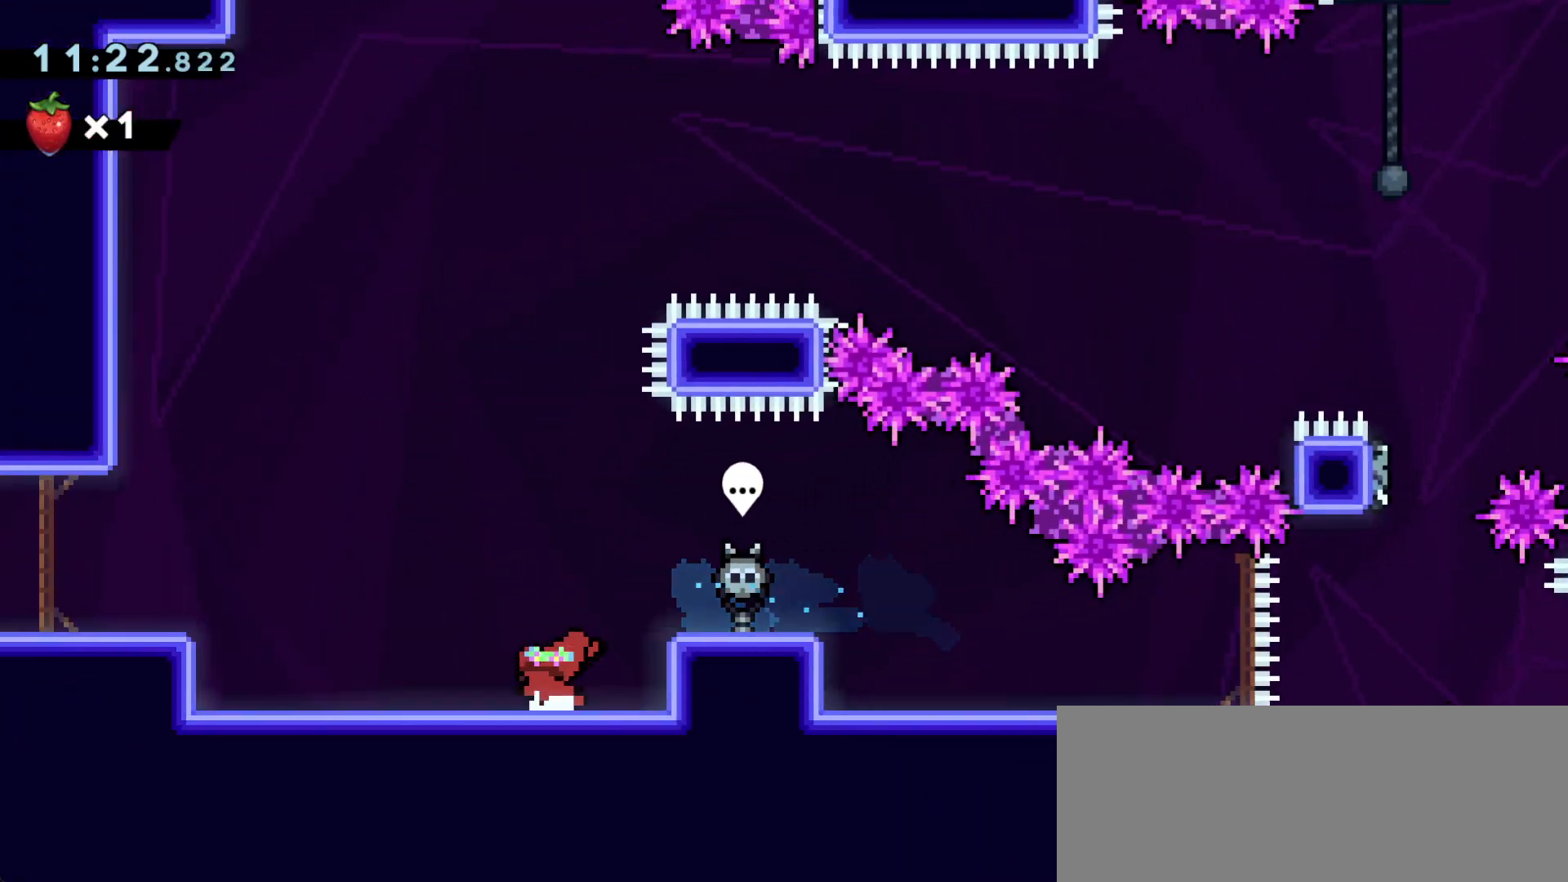
{"keys": ["grab", "jump", "left"], "events": [[50, "dash", "down"], [50, "down", "down"], [200, "down", "up"], [233, "dash", "up"], [300, "jump", "down"], [500, "grab", "down"]]}
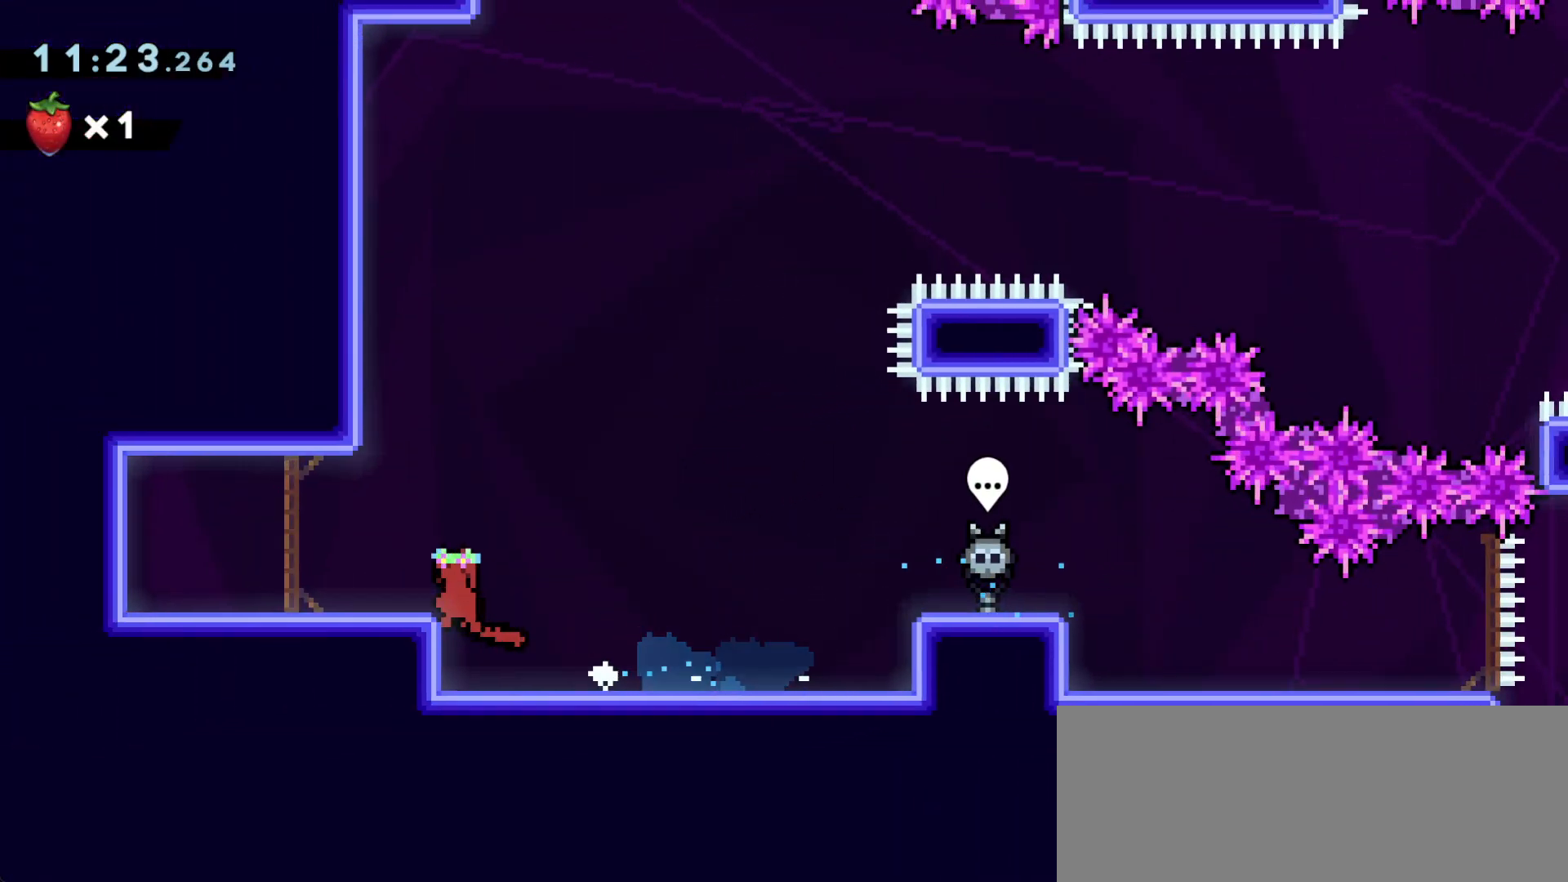
{"keys": ["left"], "events": [[67, "jump", "up"], [300, "jump", "down"], [367, "jump", "up"], [500, "grab", "up"]]}
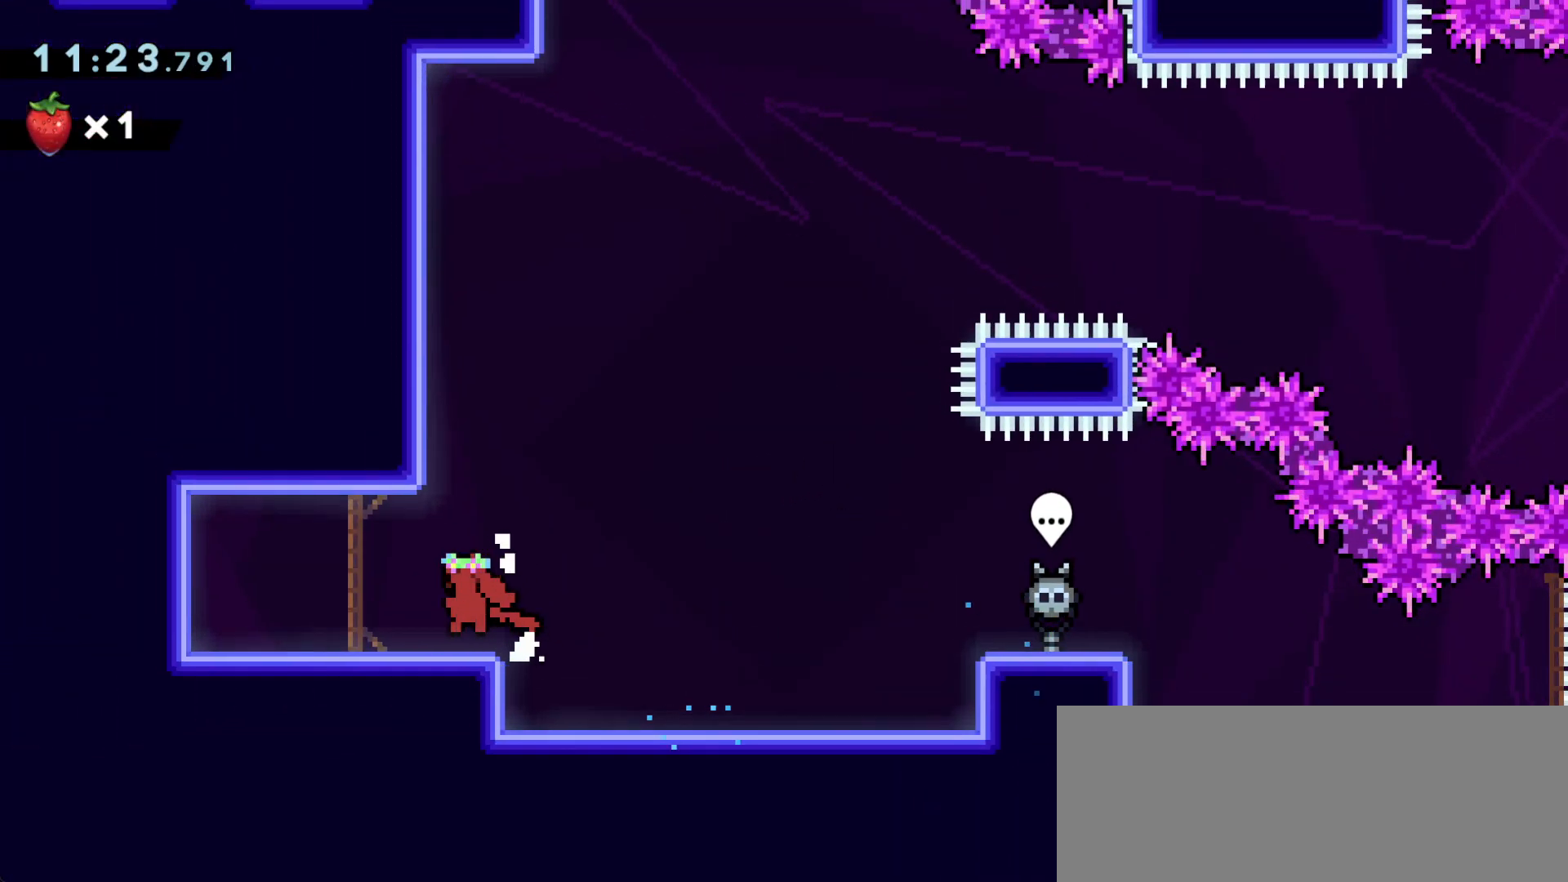
{"keys": [], "events": [[417, "left", "up"]]}
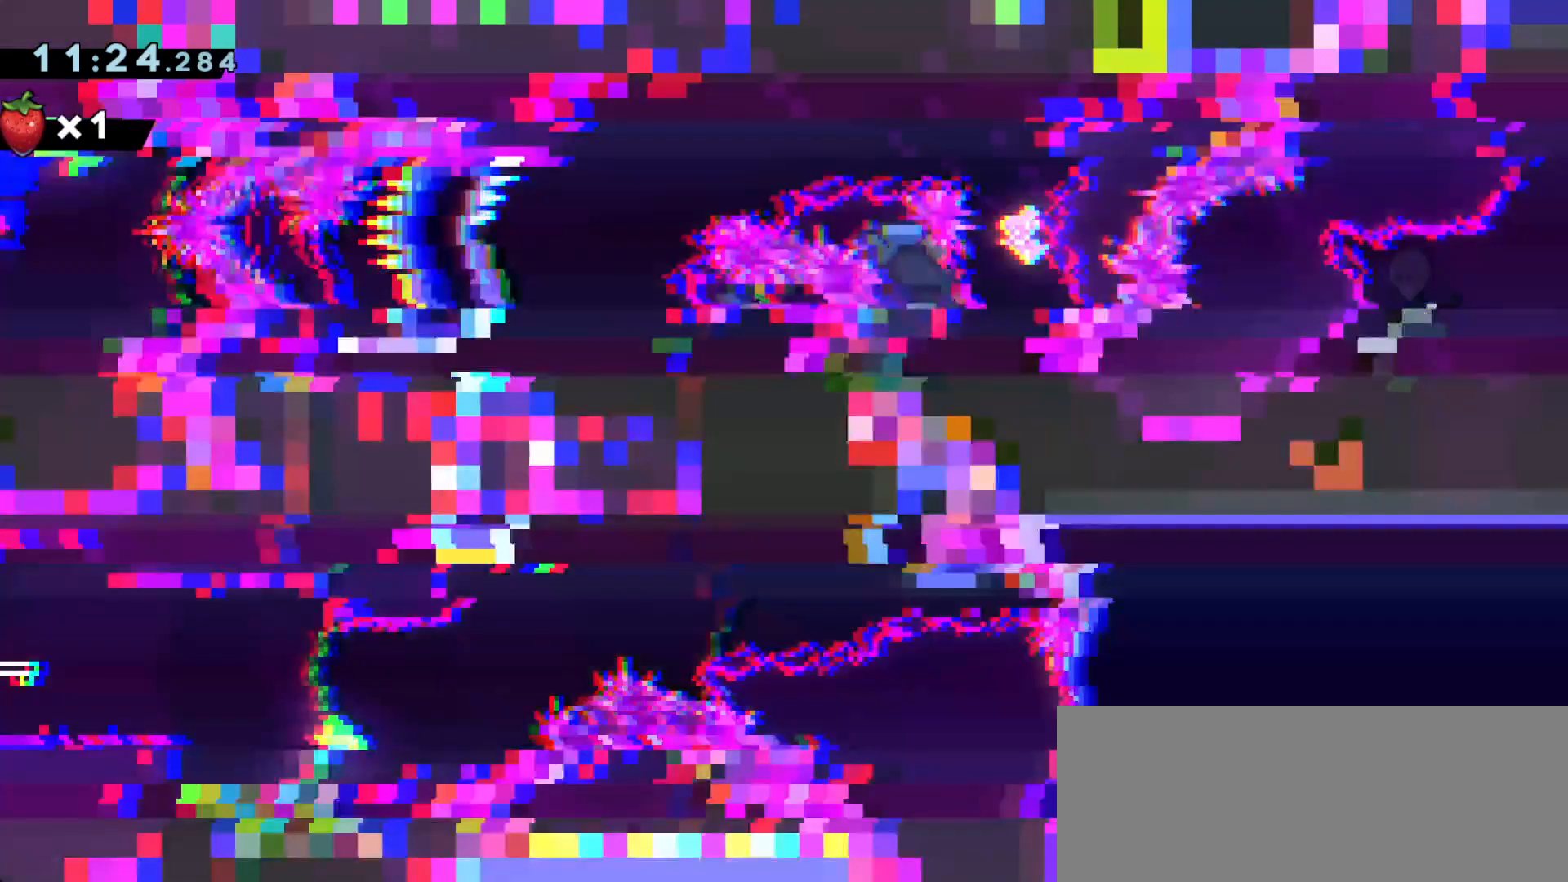
{"keys": [], "events": []}
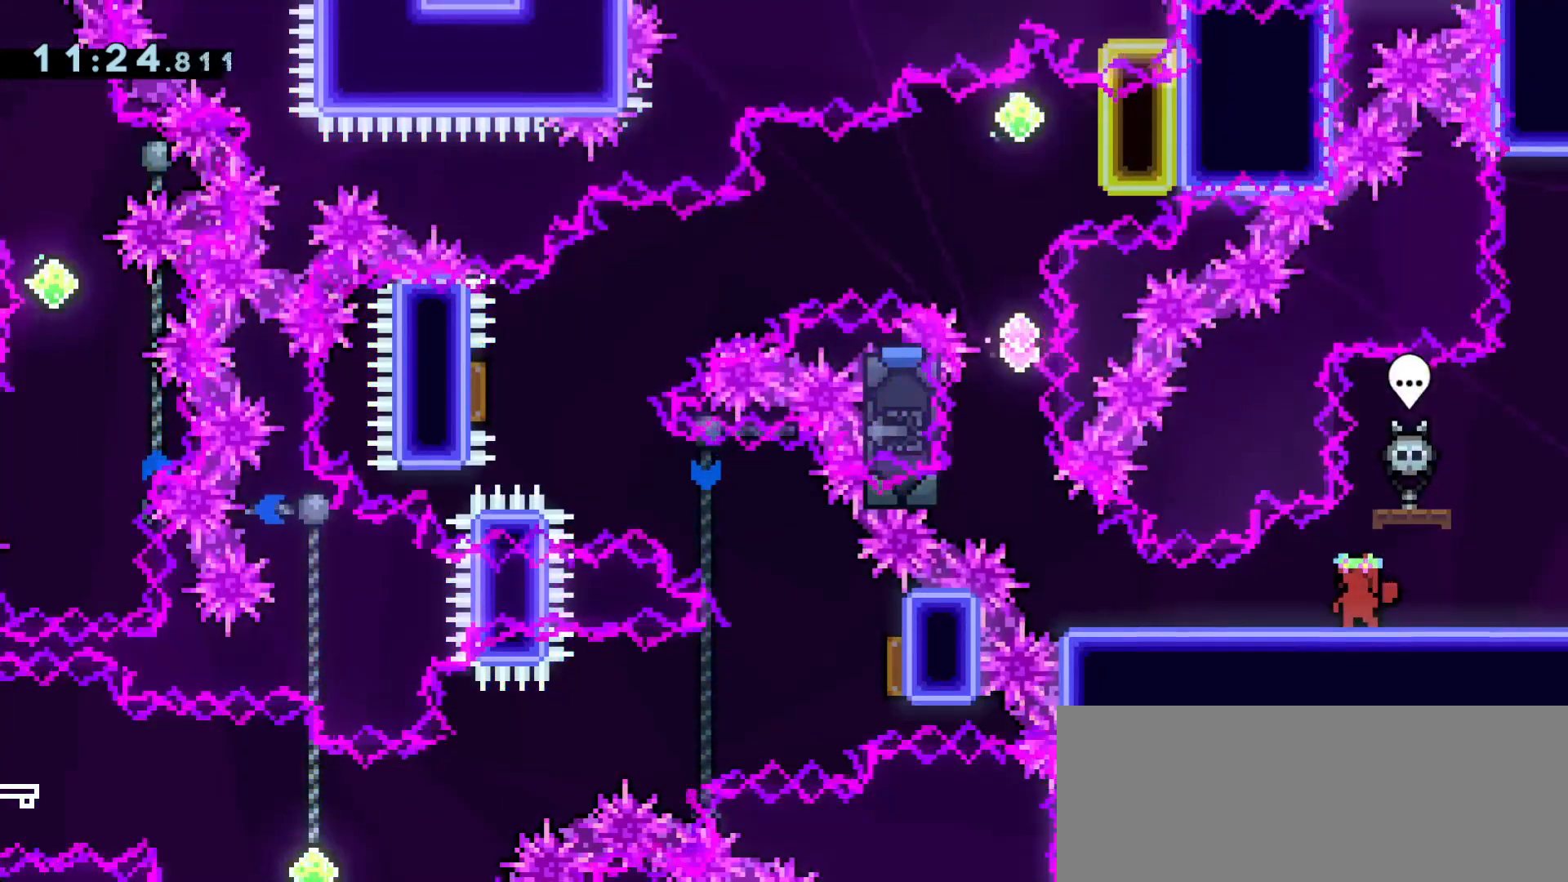
{"keys": ["dash", "left", "up"], "events": [[283, "dash", "down"], [283, "left", "down"], [283, "up", "down"]]}
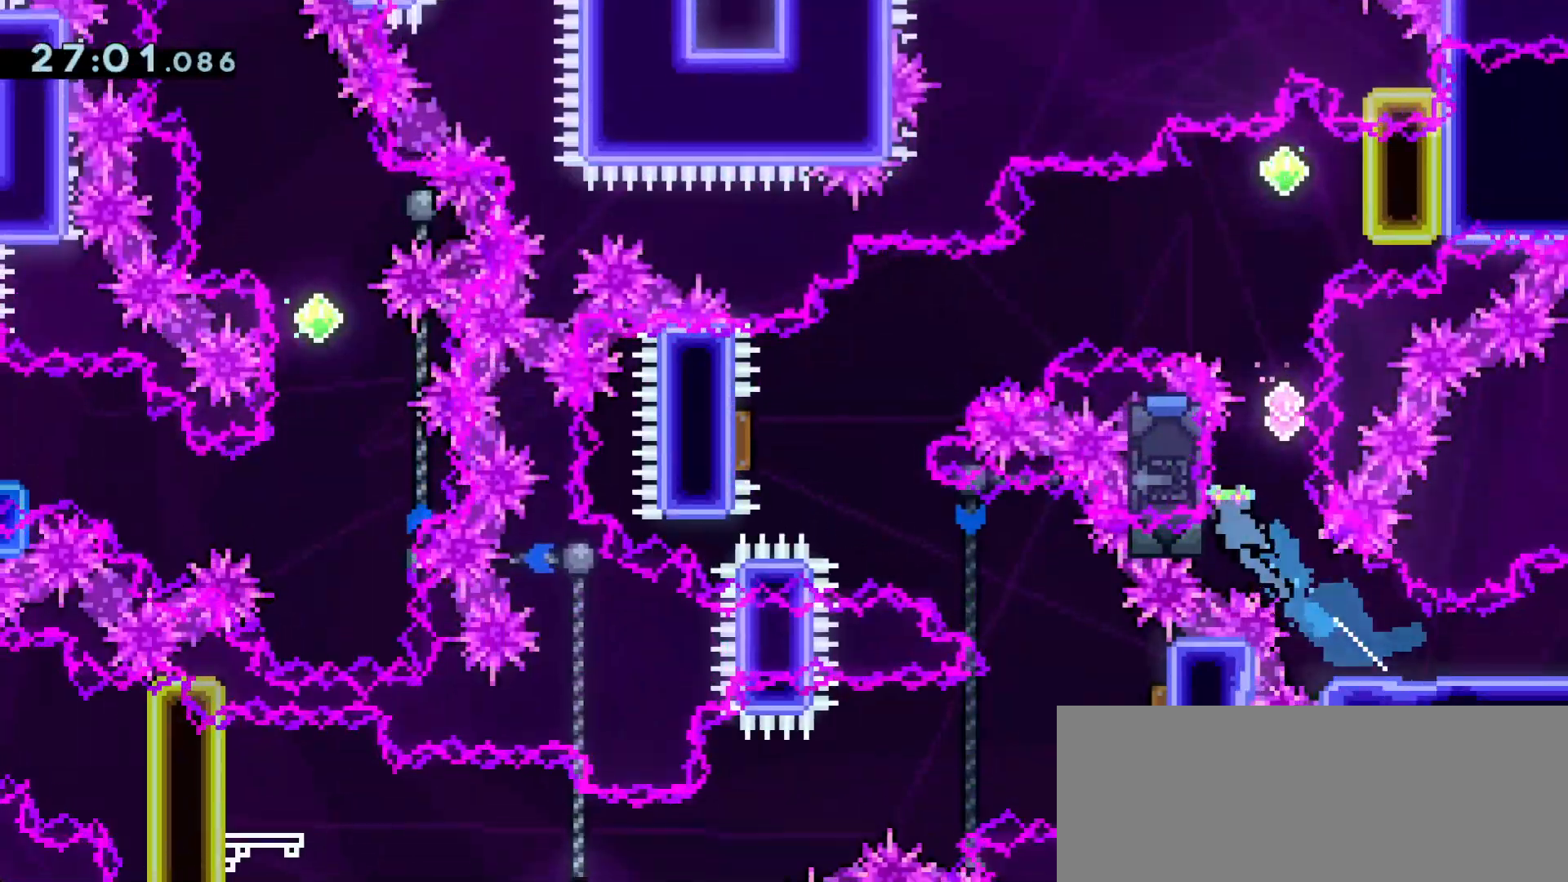
{"keys": ["dash", "right"], "events": [[17, "dash", "up"], [17, "left", "up"], [17, "up", "up"], [117, "dash", "down"], [117, "up", "down"], [300, "dash", "up"], [350, "up", "up"], [433, "dash", "down"], [433, "right", "down"]]}
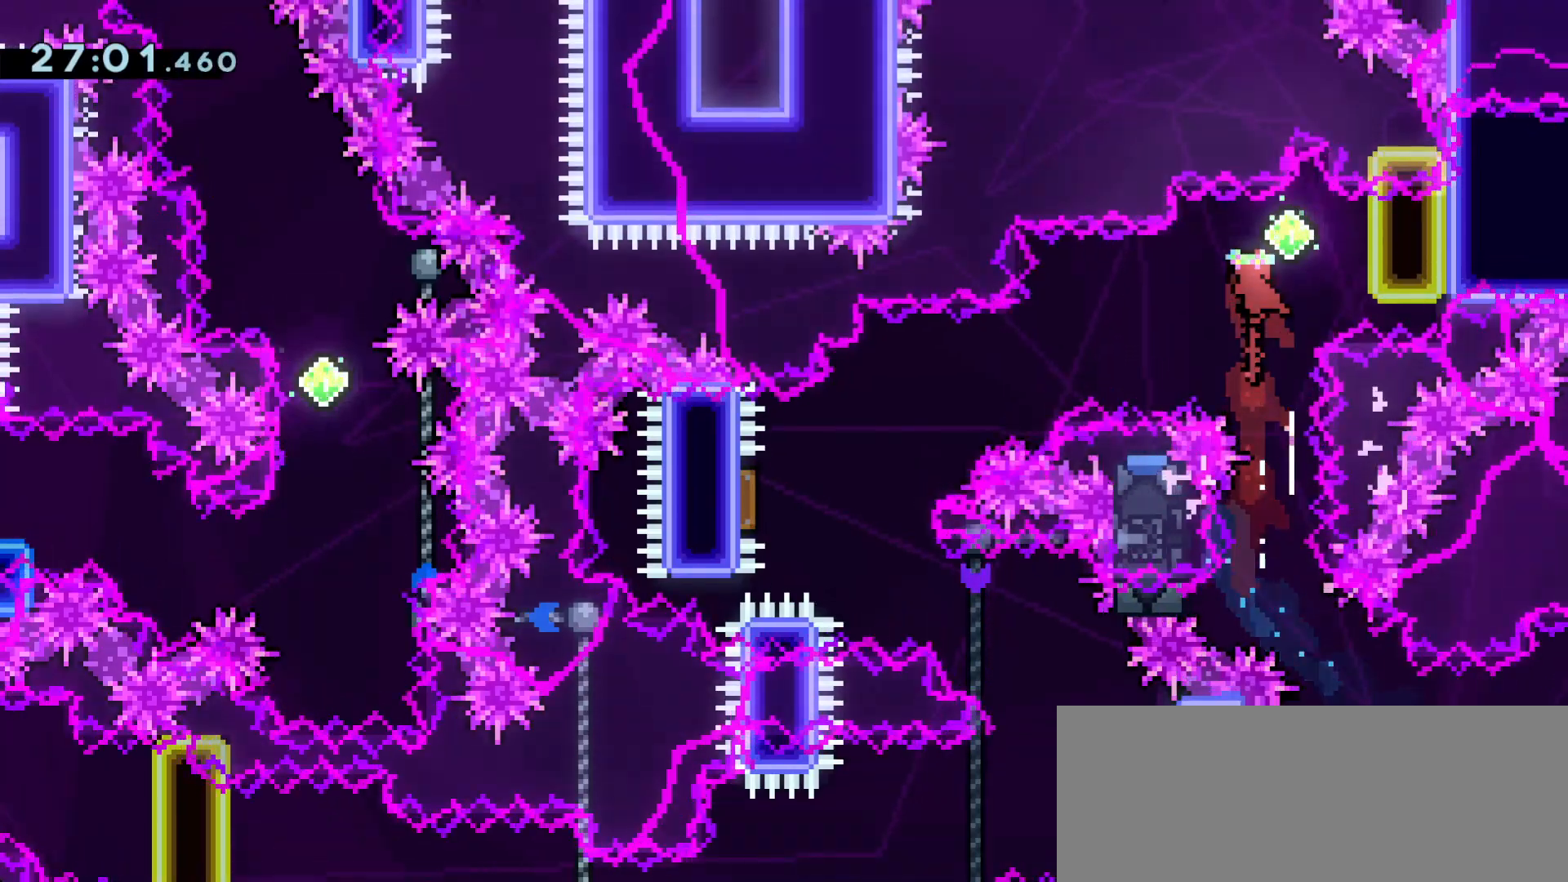
{"keys": ["dash", "down", "left"], "events": [[133, "dash", "up"], [133, "right", "up"], [183, "right", "down"], [217, "demo", "down"], [367, "demo", "up"], [367, "down", "down"], [367, "left", "down"], [400, "jump", "down"], [400, "right", "up"], [450, "dash", "down"], [500, "jump", "up"]]}